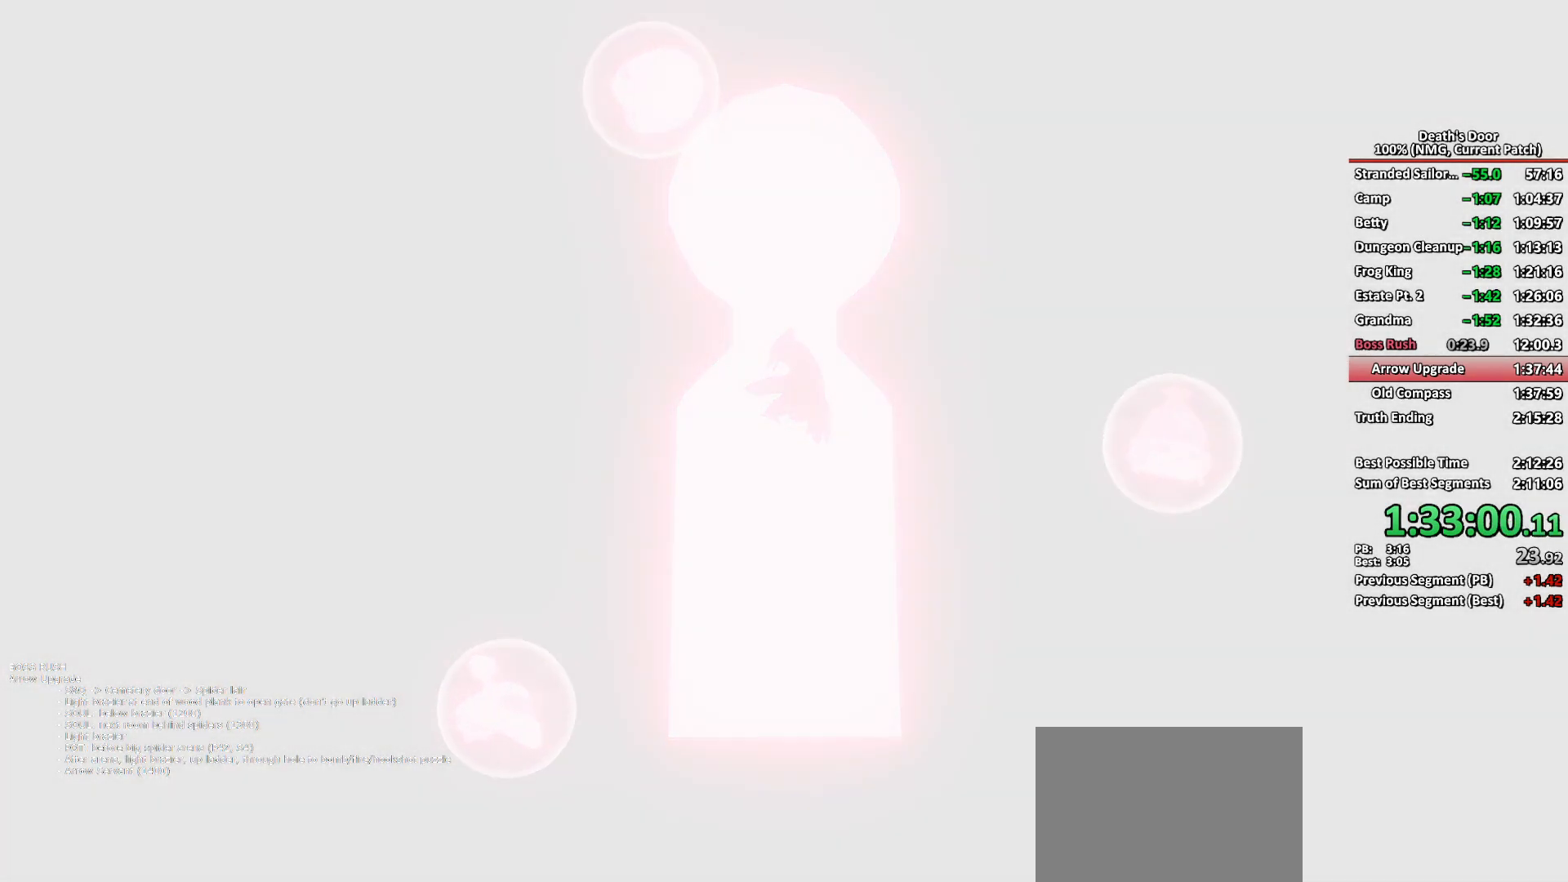
Gameplay with a controller (Xbox layout); each line is a JSON object with the inputs held at the frame after it. "events" lists button and stick changes between this image and that frame as [ms after this image, input, new state], when the widget could be followed in between.
{"buttons": ["A"], "left_stick": "center", "right_stick": "center", "events": [[117, "A", "down"], [183, "A", "up"], [217, "X", "down"], [250, "X", "up"], [300, "A", "down"], [350, "A", "up"], [383, "X", "down"], [417, "X", "up"], [467, "A", "down"]]}
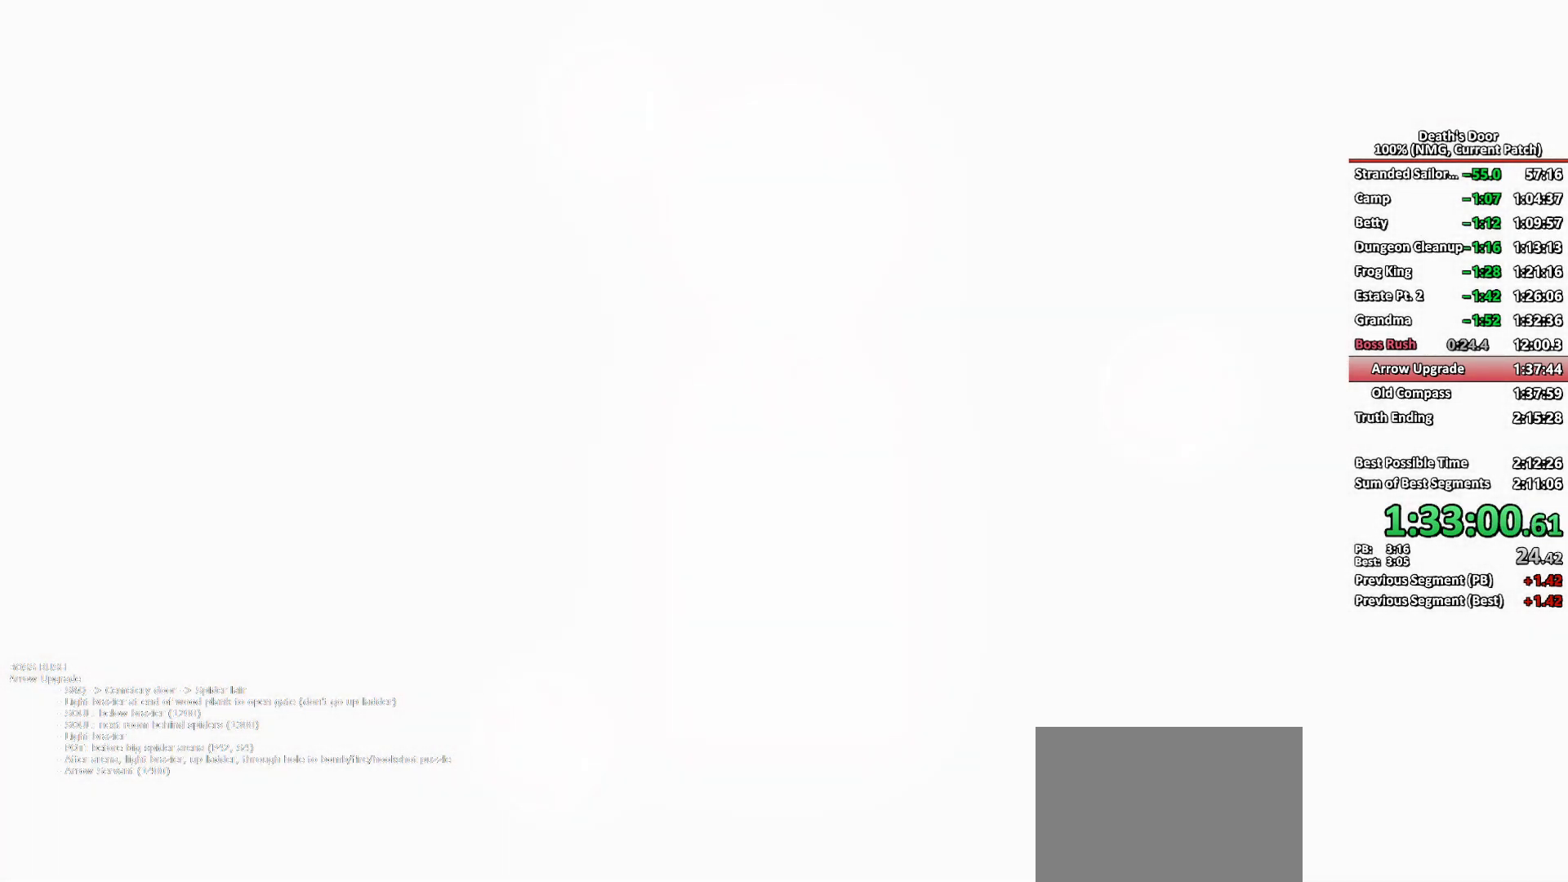
{"buttons": ["A"], "left_stick": "center", "right_stick": "center", "events": [[17, "A", "up"], [33, "X", "down"], [67, "X", "up"], [133, "A", "down"], [183, "A", "up"], [200, "X", "down"], [250, "X", "up"], [300, "A", "down"], [350, "A", "up"], [367, "X", "down"], [417, "X", "up"], [467, "A", "down"]]}
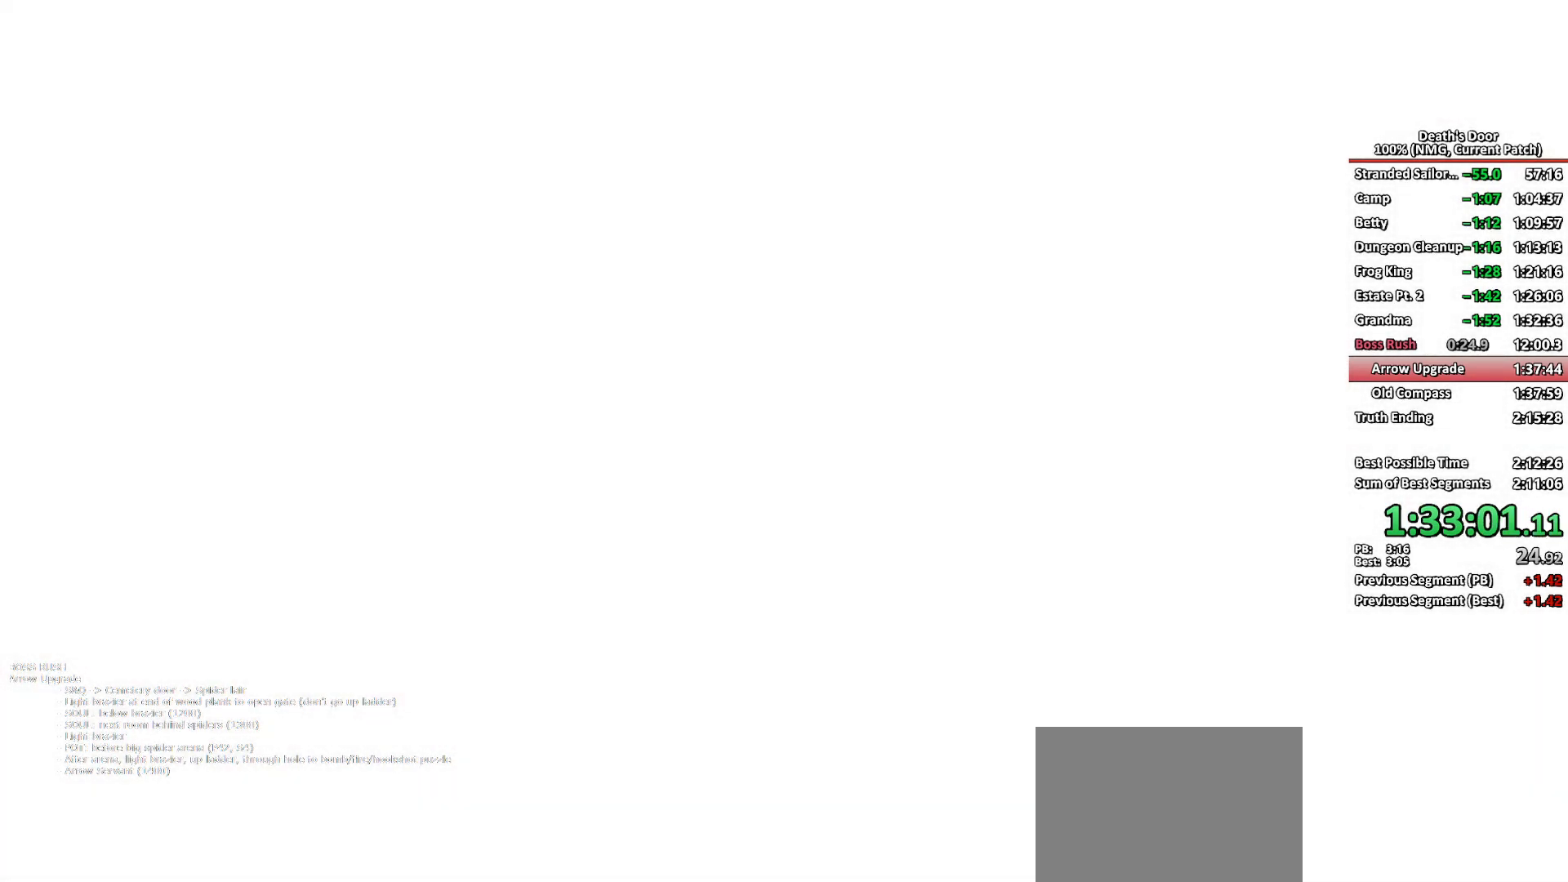
{"buttons": ["A", "X"], "left_stick": "center", "right_stick": "center", "events": [[17, "A", "up"], [17, "X", "down"], [67, "X", "up"], [117, "A", "down"], [167, "A", "up"], [183, "X", "down"], [233, "X", "up"], [283, "A", "down"], [333, "A", "up"], [350, "X", "down"], [367, "X", "up"], [467, "A", "down"], [500, "X", "down"]]}
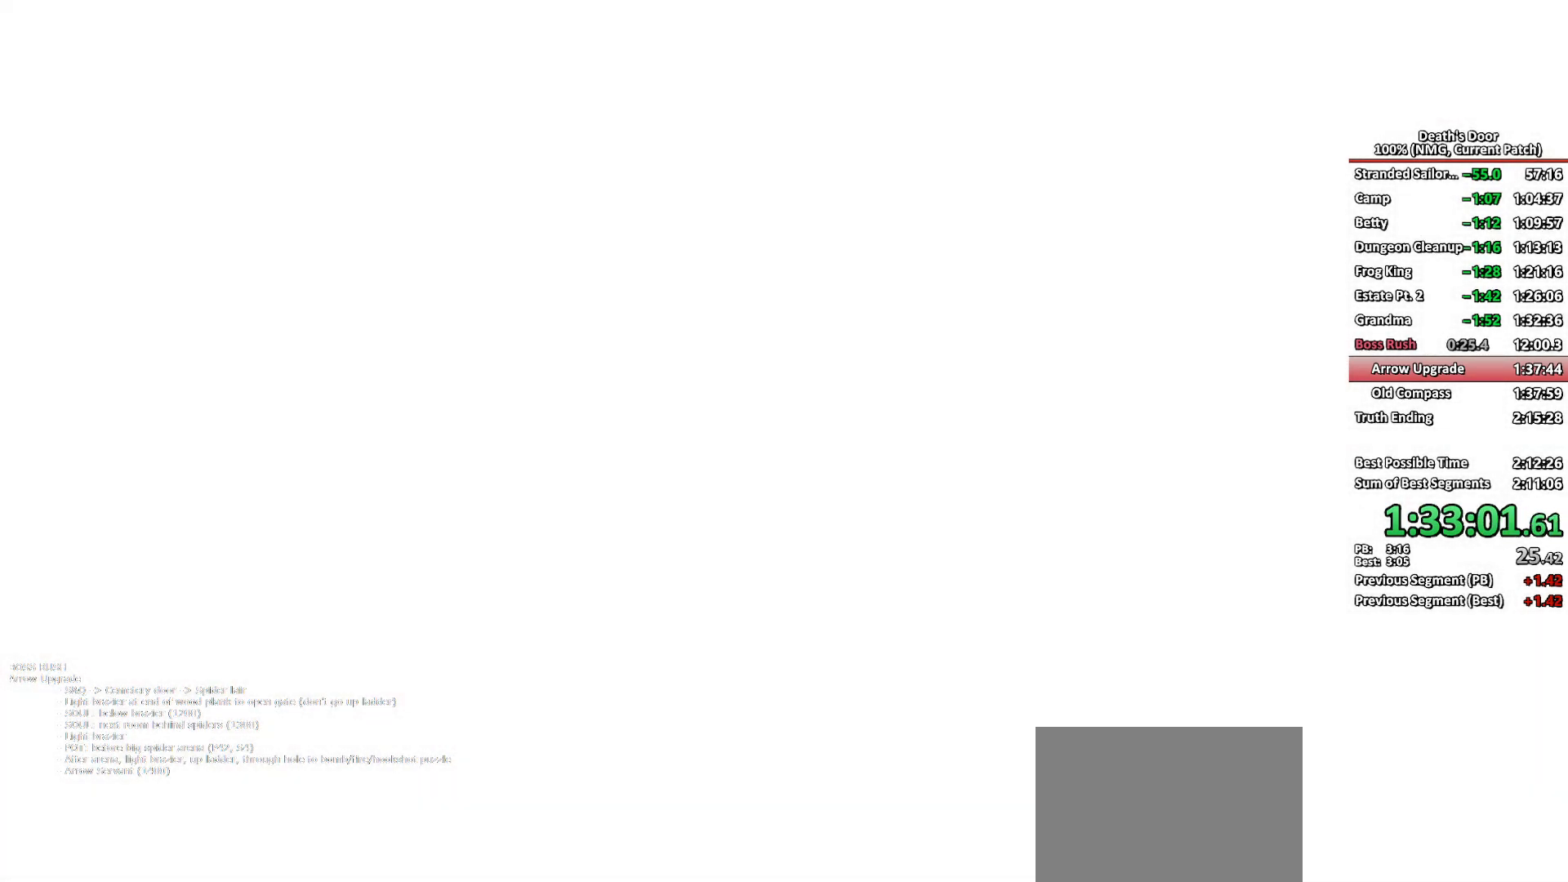
{"buttons": ["A", "X"], "left_stick": "center", "right_stick": "center", "events": [[17, "A", "up"], [50, "X", "up"], [133, "A", "down"], [167, "X", "down"], [183, "A", "up"], [183, "X", "up"], [300, "A", "down"], [350, "A", "up"], [350, "X", "down"], [367, "X", "up"], [467, "A", "down"], [500, "X", "down"]]}
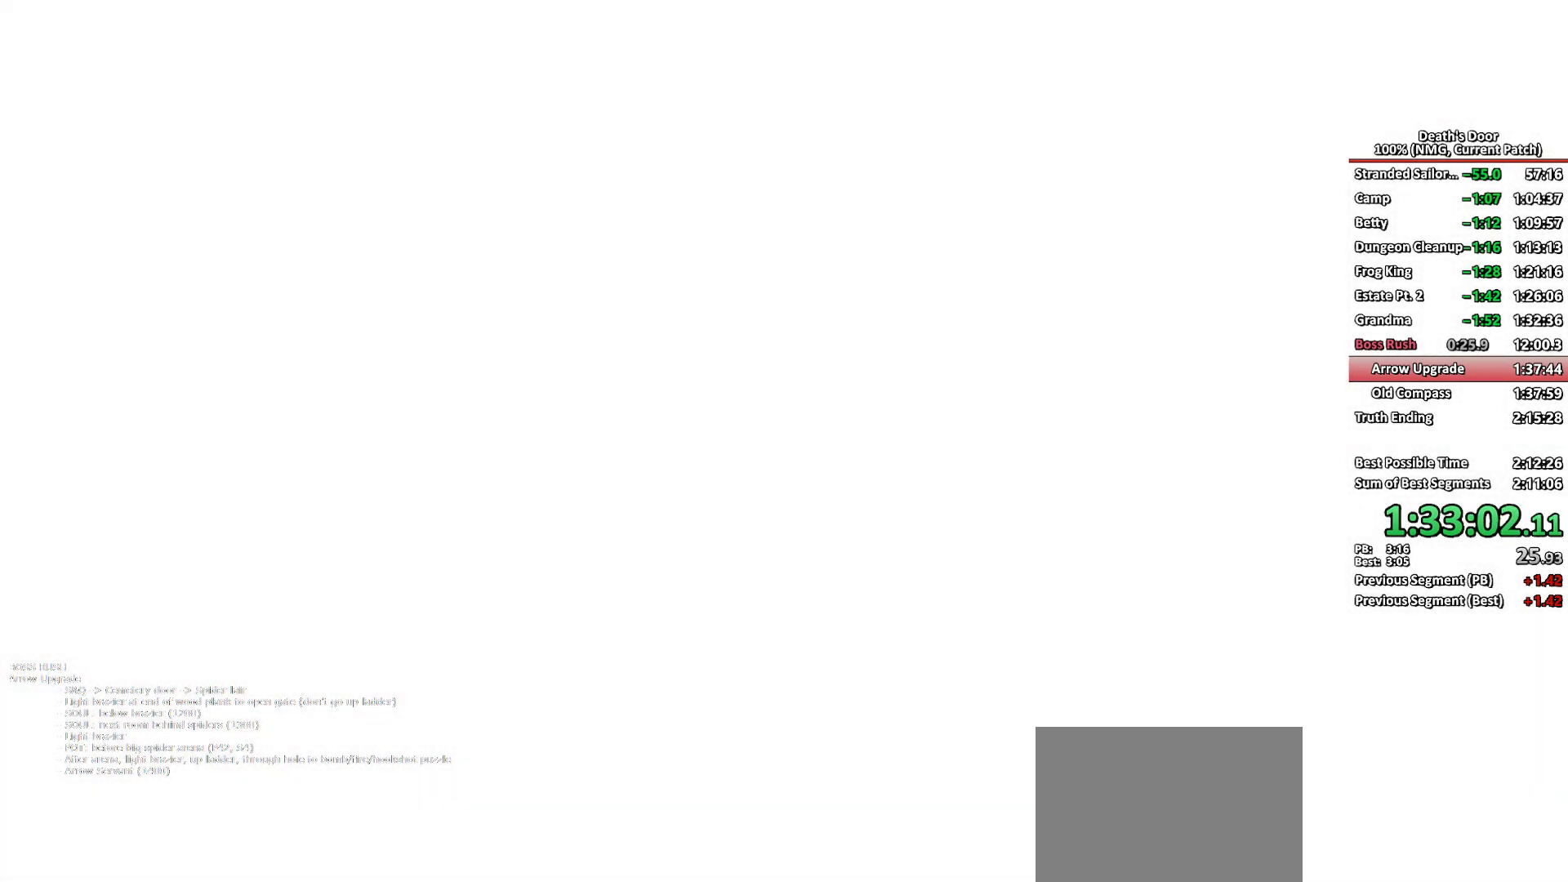
{"buttons": ["A"], "left_stick": "center", "right_stick": "center", "events": [[17, "A", "up"], [50, "X", "up"], [133, "A", "down"], [217, "A", "up"], [317, "A", "down"], [383, "A", "up"], [383, "X", "down"], [417, "X", "up"], [483, "A", "down"]]}
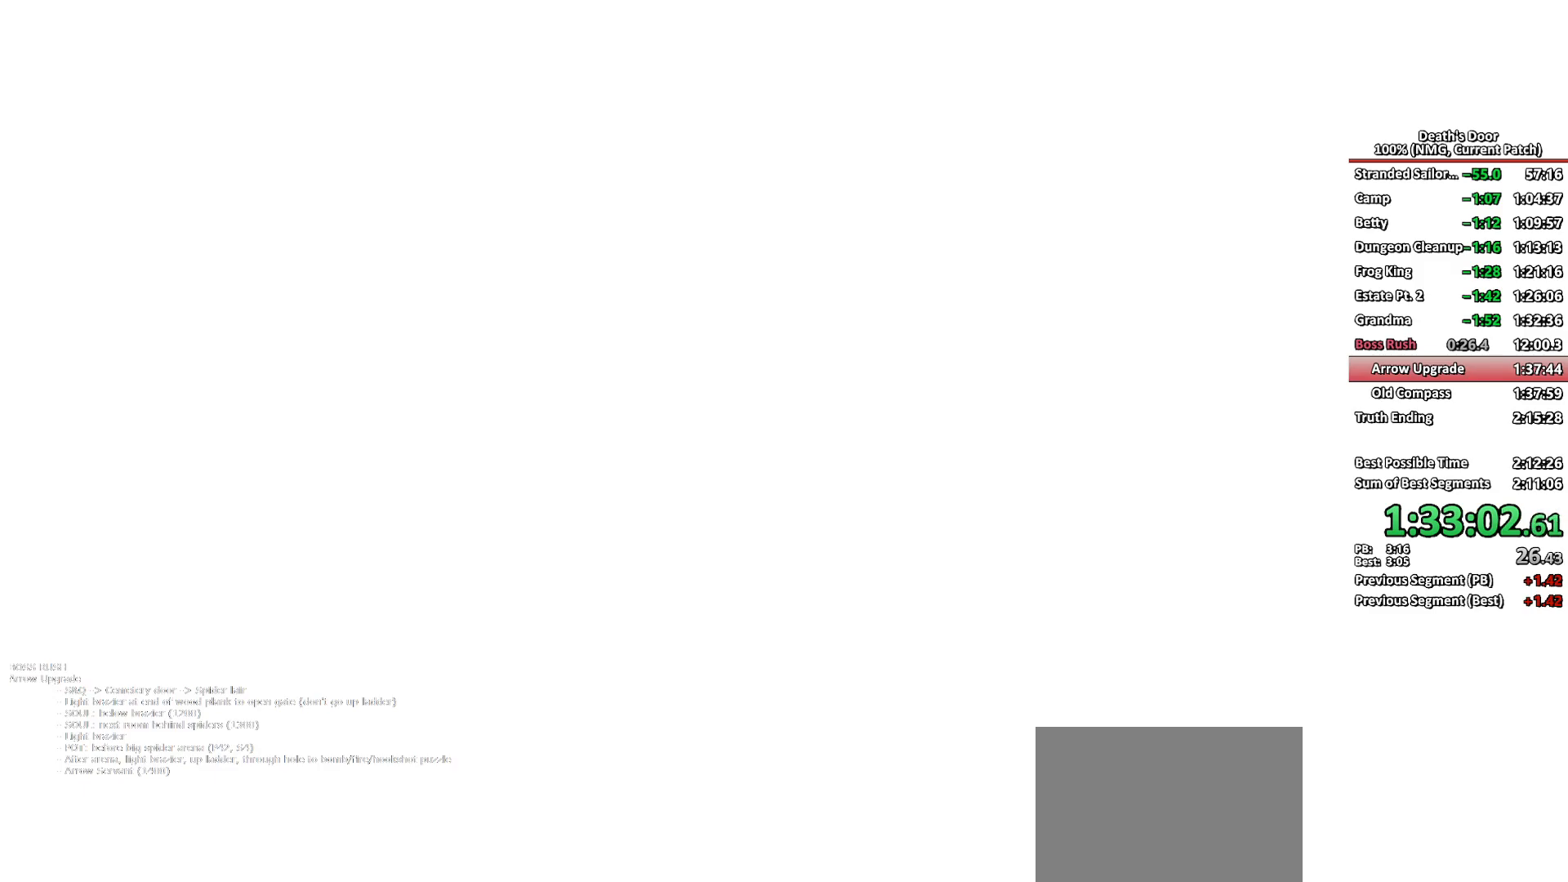
{"buttons": ["A"], "left_stick": "center", "right_stick": "center", "events": [[67, "A", "up"], [67, "X", "down"], [100, "X", "up"], [167, "A", "down"], [233, "A", "up"], [233, "X", "down"], [267, "X", "up"], [333, "A", "down"], [383, "X", "down"], [400, "A", "up"], [433, "X", "up"], [500, "A", "down"]]}
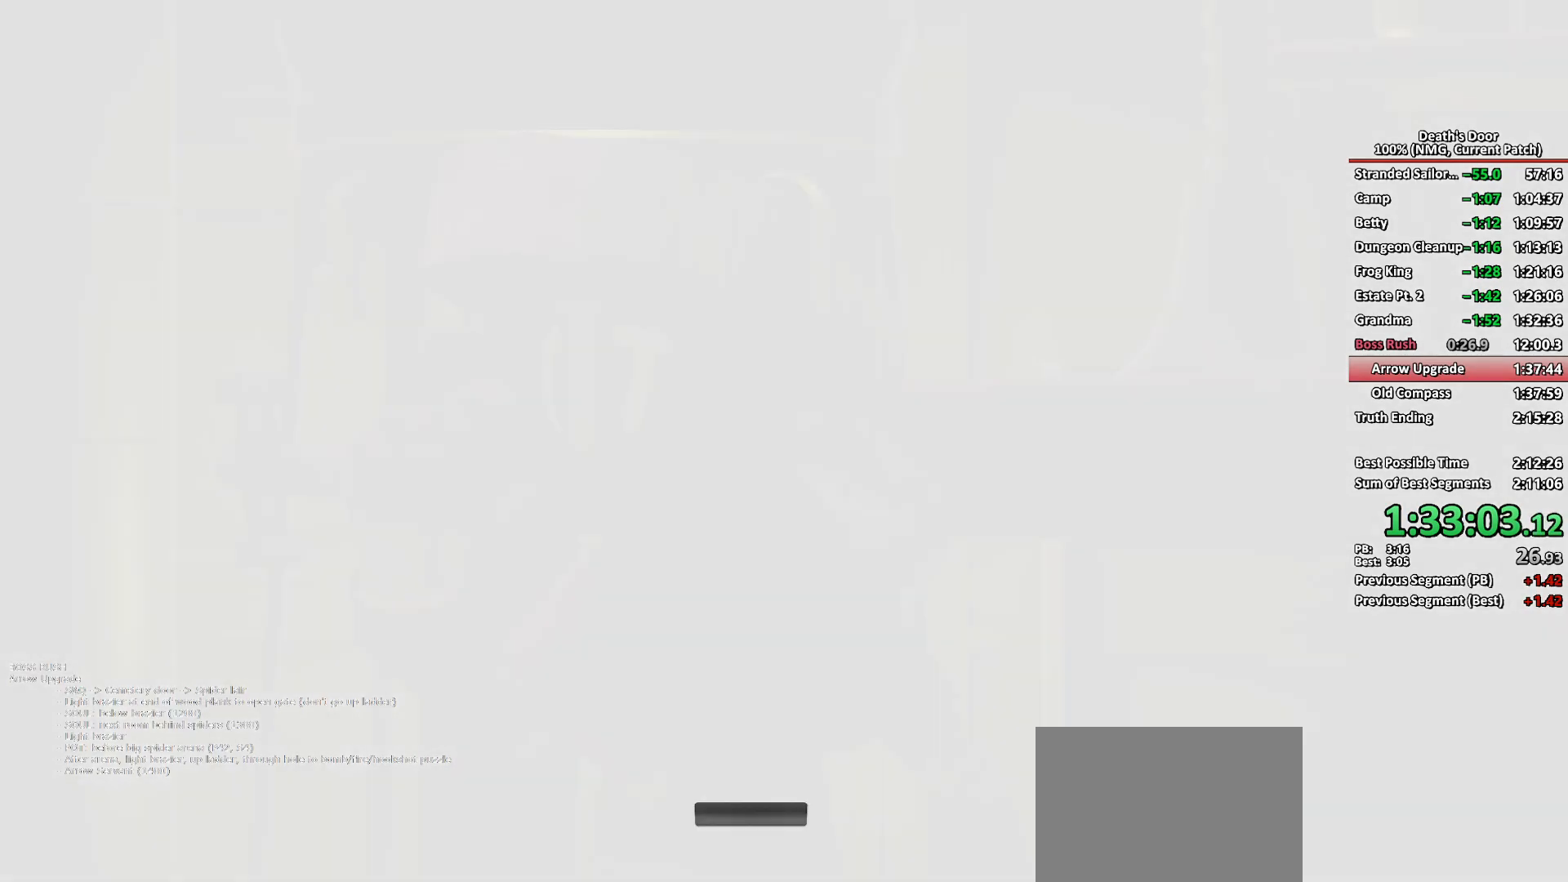
{"buttons": ["A"], "left_stick": "center", "right_stick": "center", "events": [[50, "A", "up"], [83, "X", "down"], [117, "X", "up"], [167, "A", "down"], [217, "A", "up"], [250, "X", "down"], [283, "X", "up"], [317, "A", "down"], [383, "A", "up"], [417, "X", "down"], [433, "X", "up"], [483, "A", "down"]]}
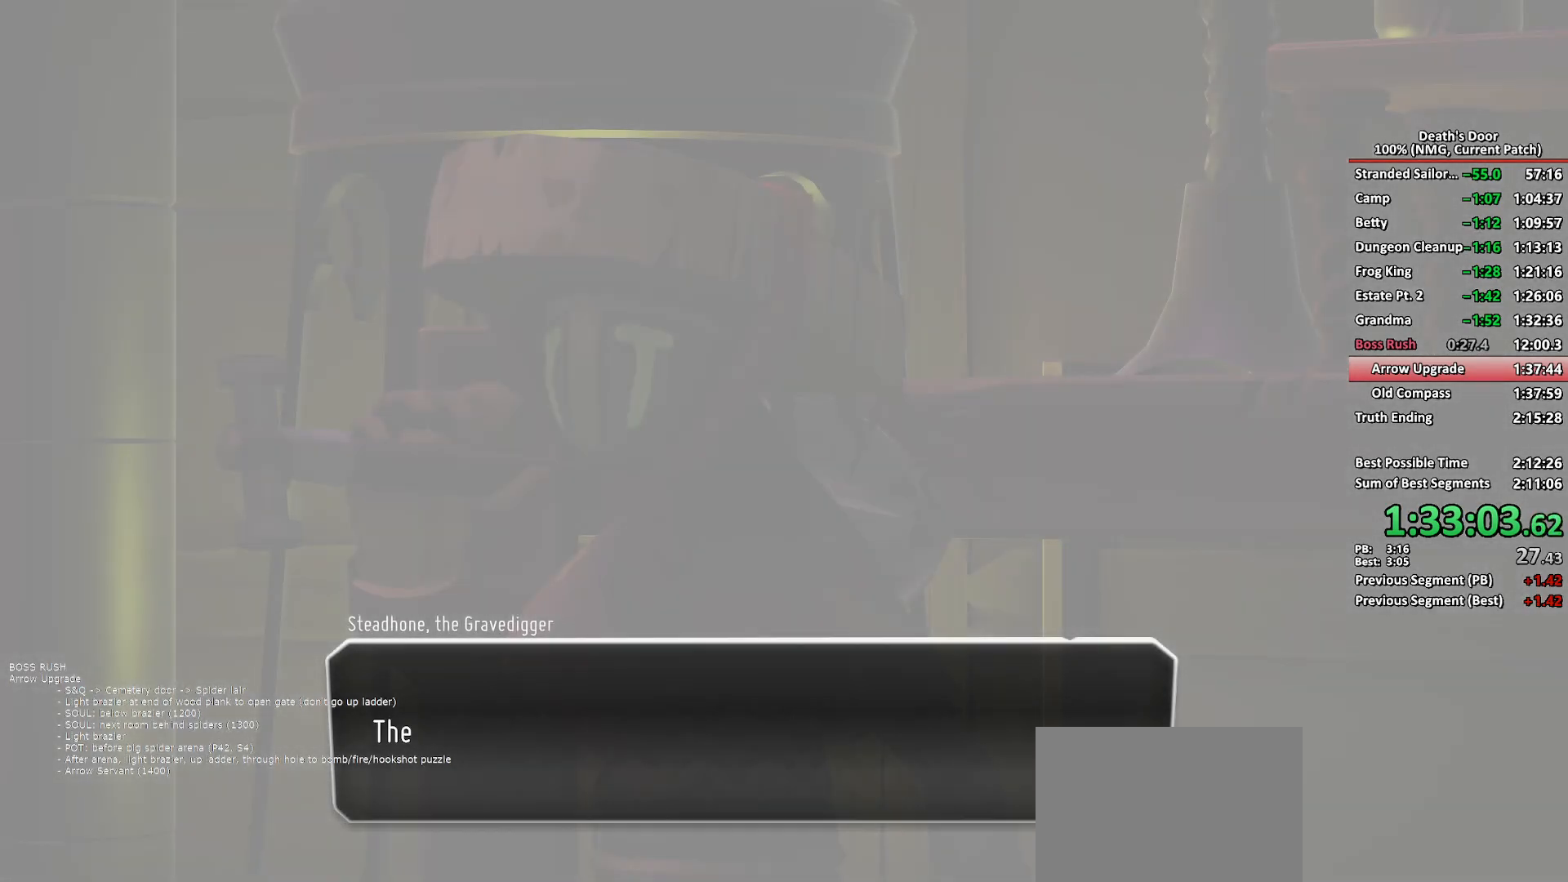
{"buttons": ["A"], "left_stick": "center", "right_stick": "center", "events": [[33, "A", "up"], [67, "X", "down"], [117, "X", "up"], [133, "A", "down"], [200, "A", "up"], [233, "X", "down"], [267, "X", "up"], [300, "A", "down"], [367, "A", "up"], [400, "X", "down"], [433, "X", "up"], [483, "A", "down"]]}
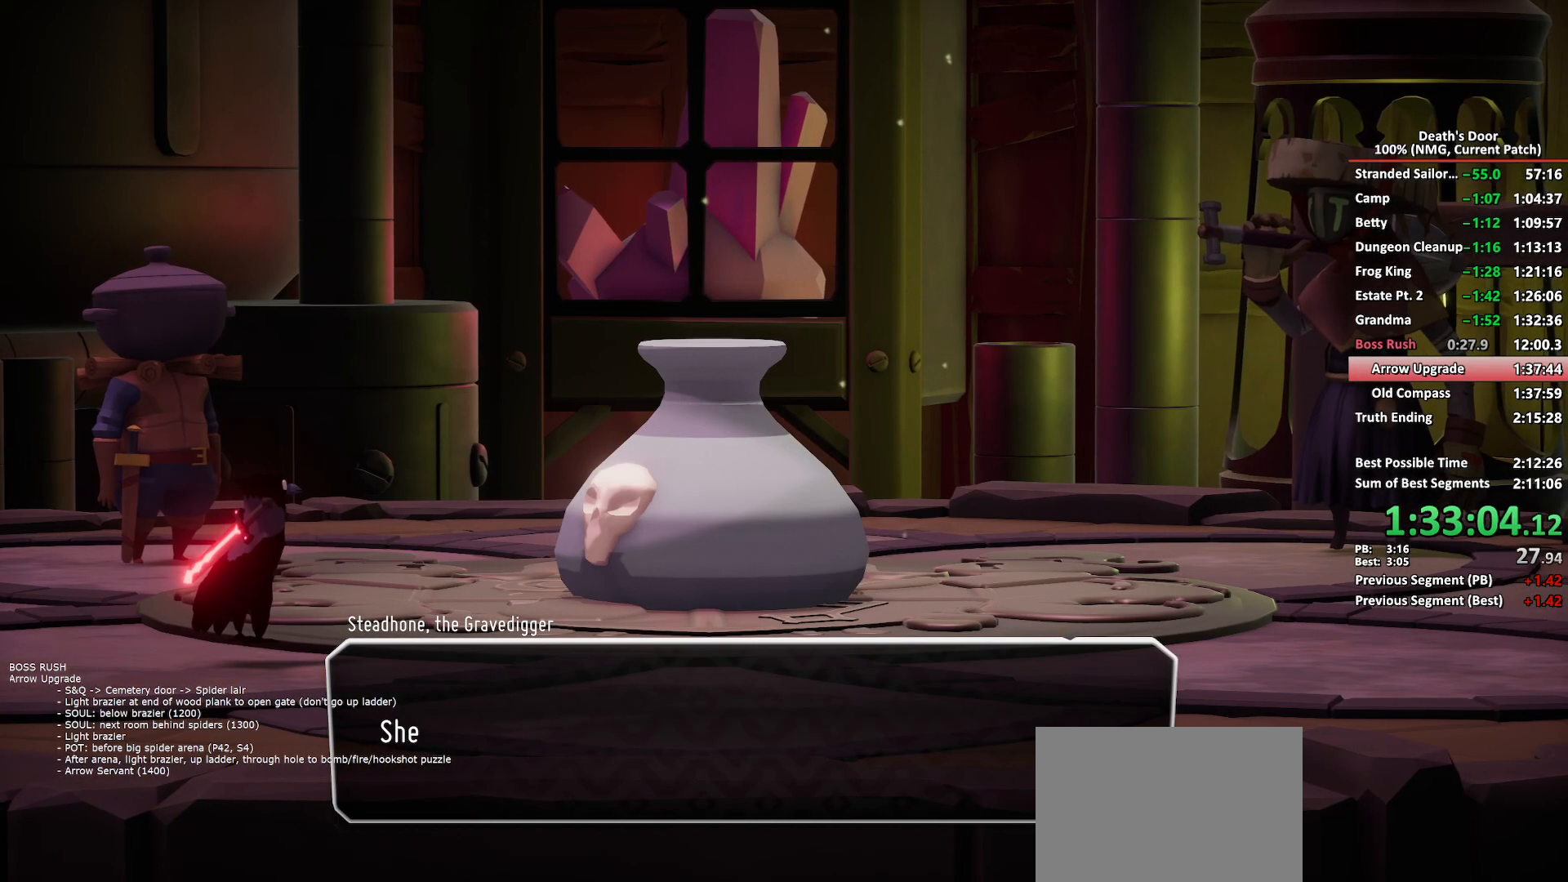
{"buttons": [], "left_stick": "center", "right_stick": "center", "events": [[67, "A", "up"], [67, "X", "down"], [100, "X", "up"], [133, "A", "down"], [200, "A", "up"], [217, "X", "down"], [267, "X", "up"], [300, "A", "down"], [367, "A", "up"], [383, "X", "down"], [417, "X", "up"], [433, "A", "down"], [500, "A", "up"]]}
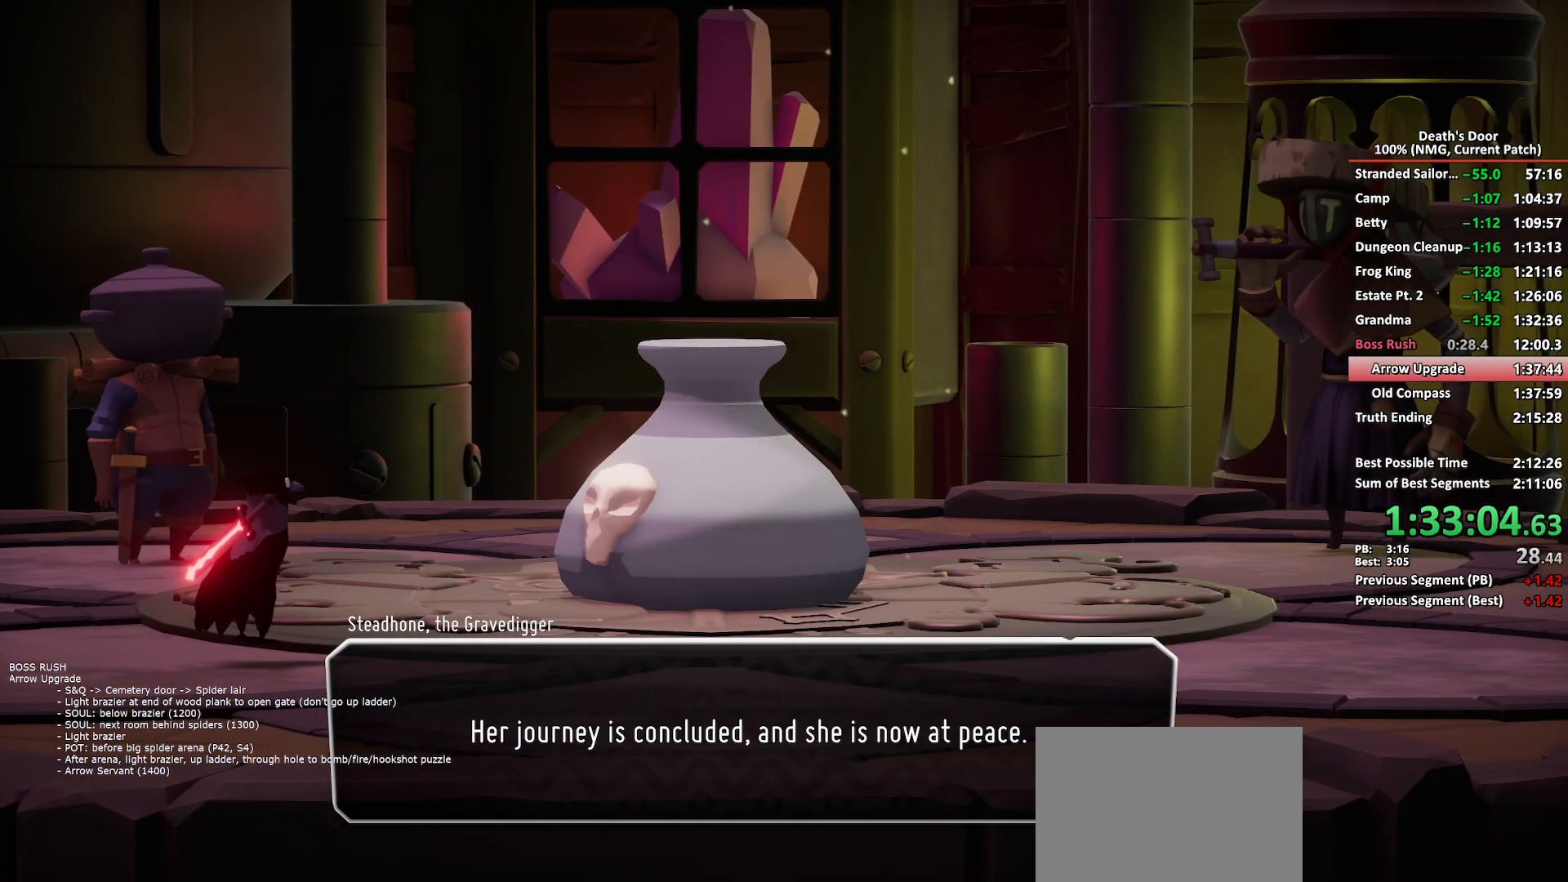
{"buttons": [], "left_stick": "center", "right_stick": "center", "events": [[50, "A", "down"], [133, "A", "up"], [167, "A", "down"], [250, "A", "up"], [283, "A", "down"], [383, "A", "up"]]}
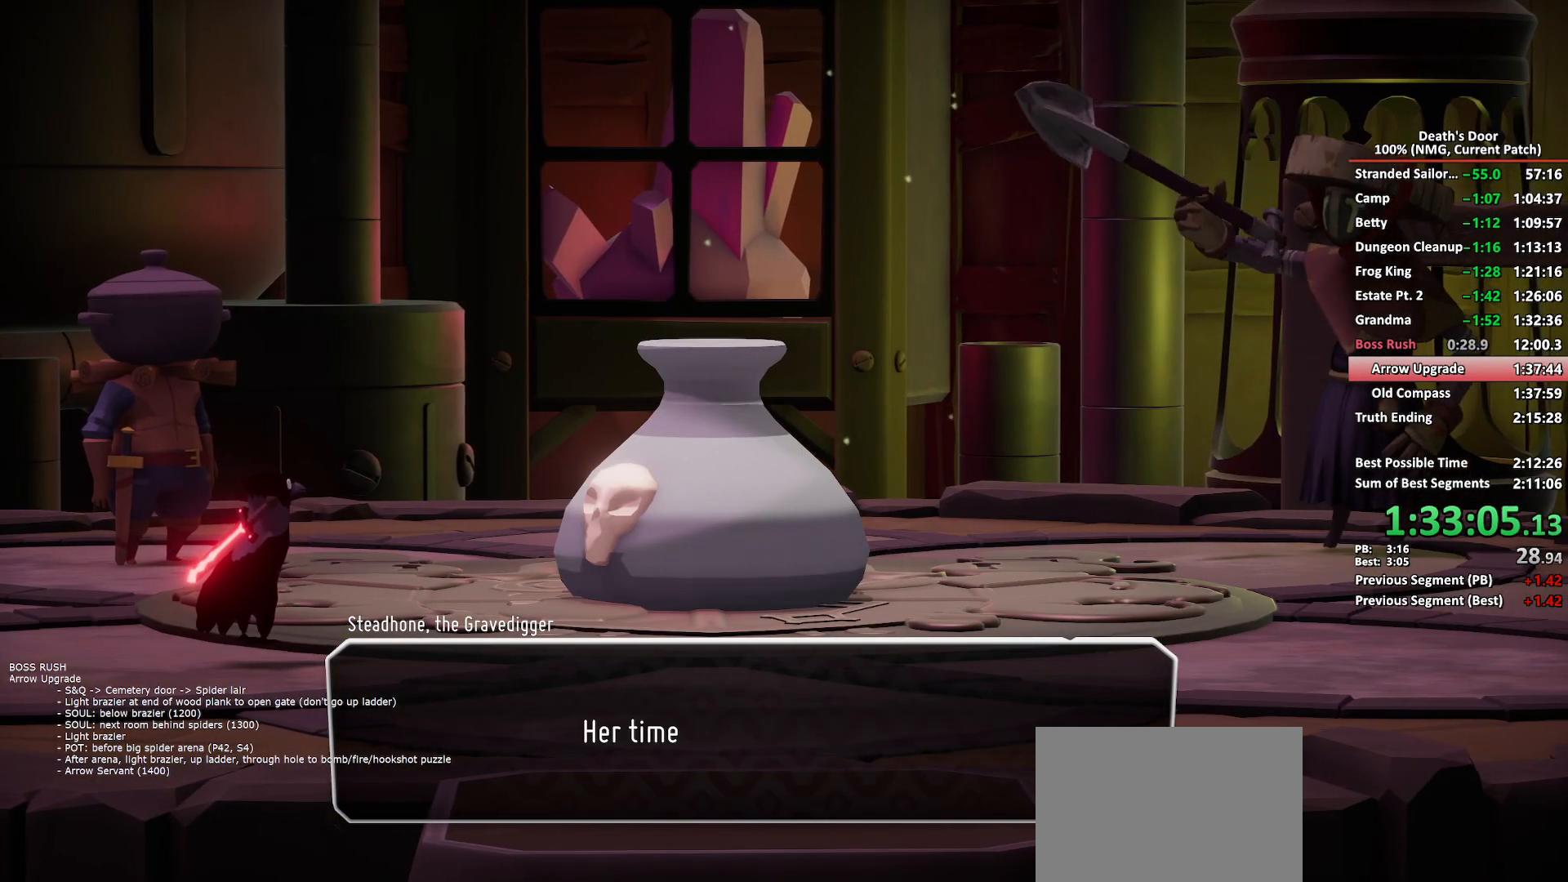
{"buttons": [], "left_stick": "center", "right_stick": "center", "events": [[183, "A", "down"], [267, "A", "up"], [300, "A", "down"], [367, "A", "up"], [417, "A", "down"], [500, "A", "up"]]}
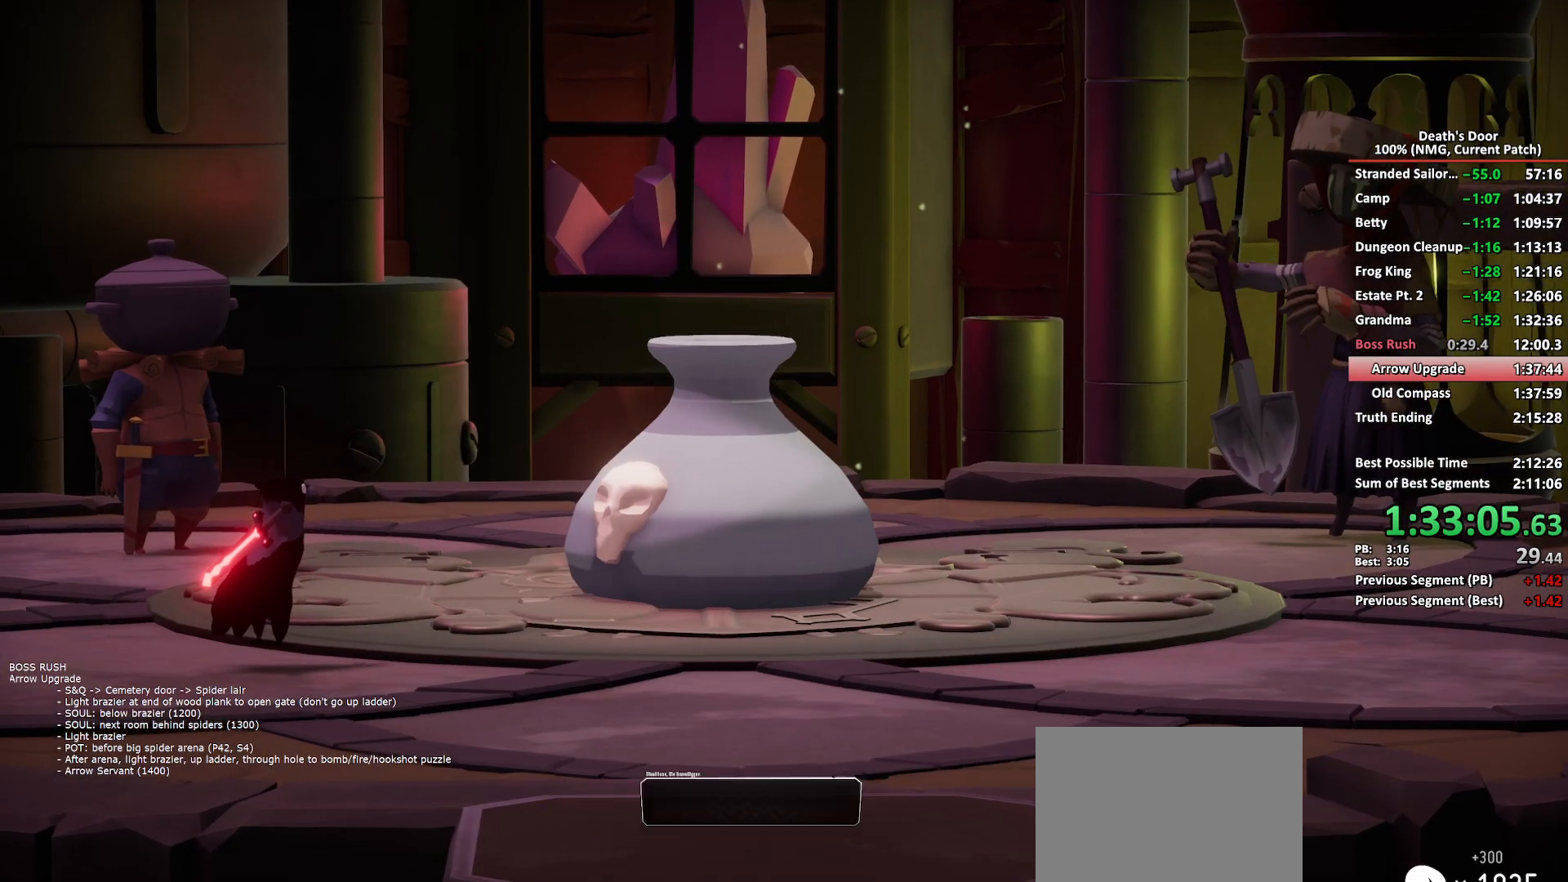
{"buttons": [], "left_stick": "center", "right_stick": "center", "events": [[300, "START", "down"], [433, "START", "up"]]}
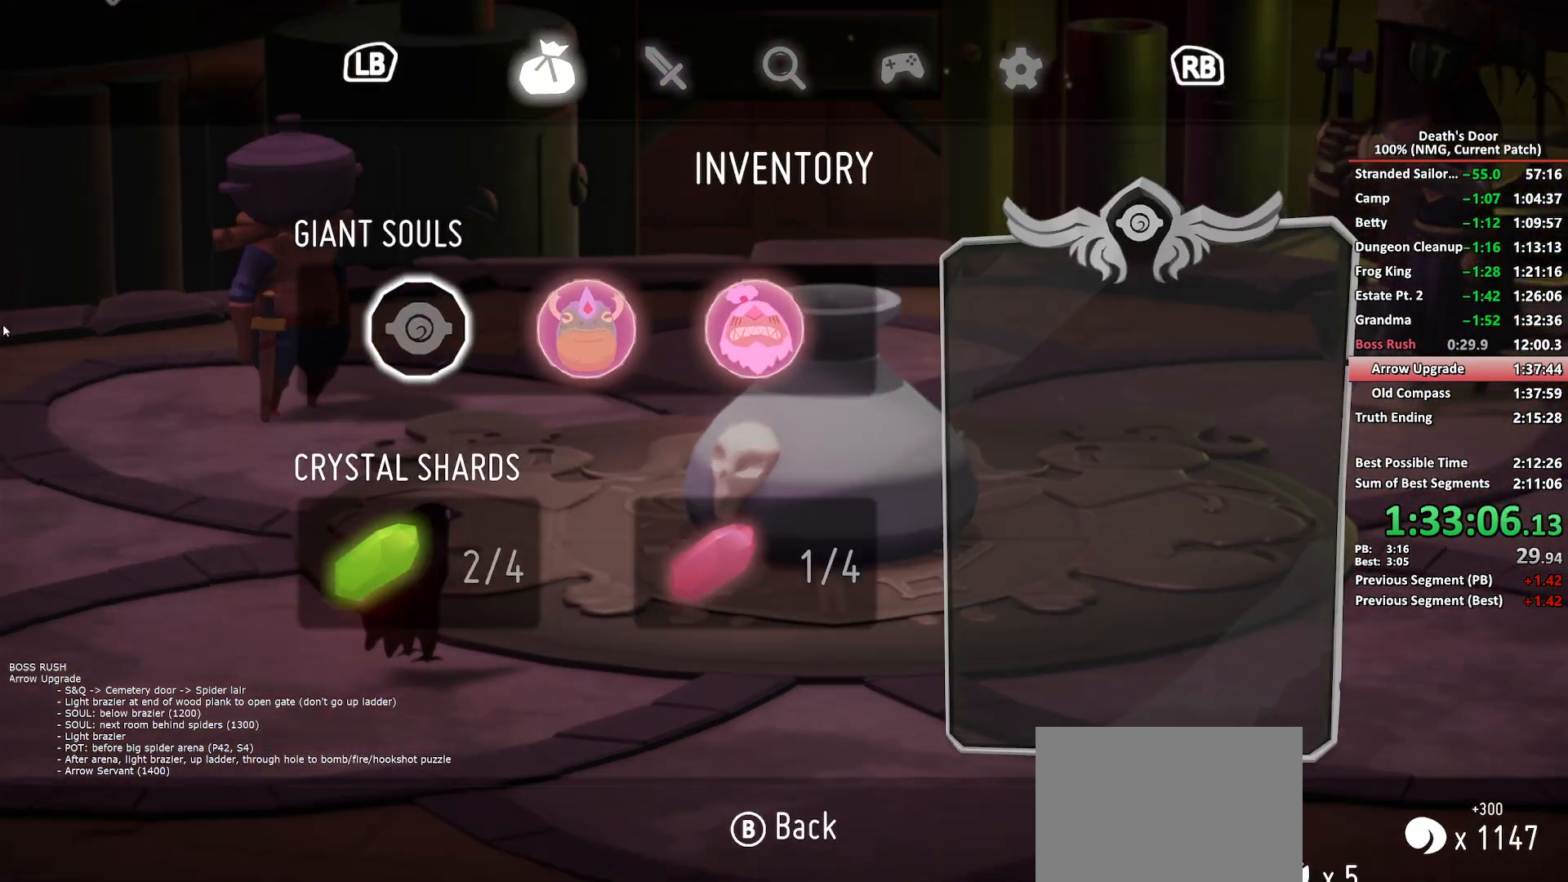
{"buttons": [], "left_stick": "center", "right_stick": "center", "events": [[117, "L1", "down"], [200, "L1", "up"], [283, "DPAD_UP", "down"], [367, "DPAD_UP", "up"], [417, "DPAD_UP", "down"], [500, "DPAD_UP", "up"]]}
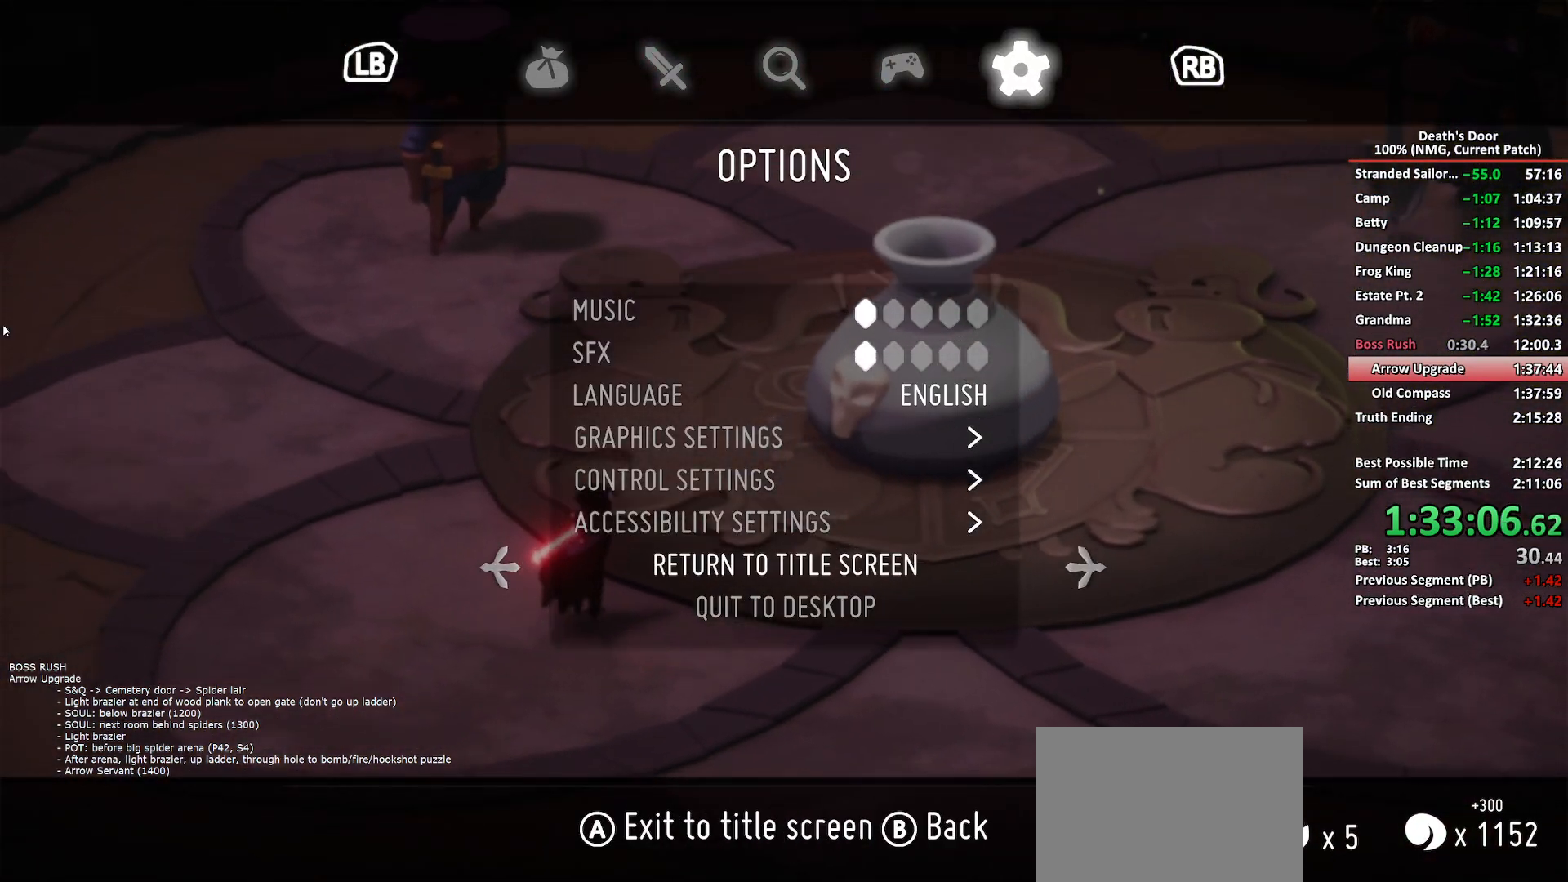
{"buttons": [], "left_stick": "center", "right_stick": "center", "events": [[50, "A", "down"], [133, "A", "up"], [183, "A", "down"], [267, "A", "up"]]}
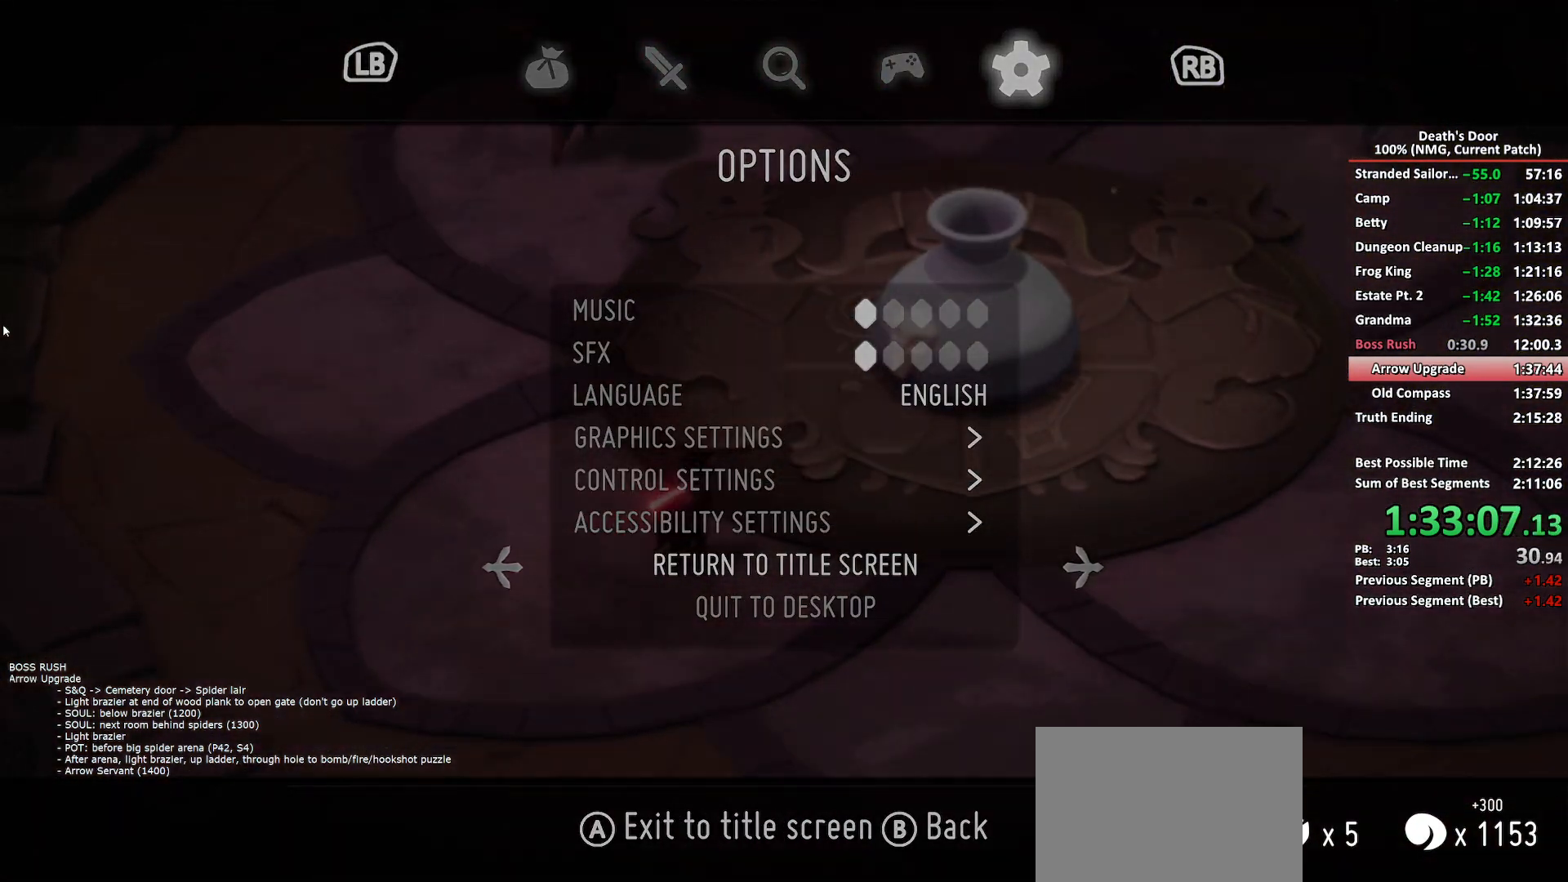
{"buttons": [], "left_stick": "center", "right_stick": "center", "events": [[150, "A", "down"], [217, "A", "up"], [283, "A", "down"], [350, "A", "up"], [400, "A", "down"], [467, "A", "up"]]}
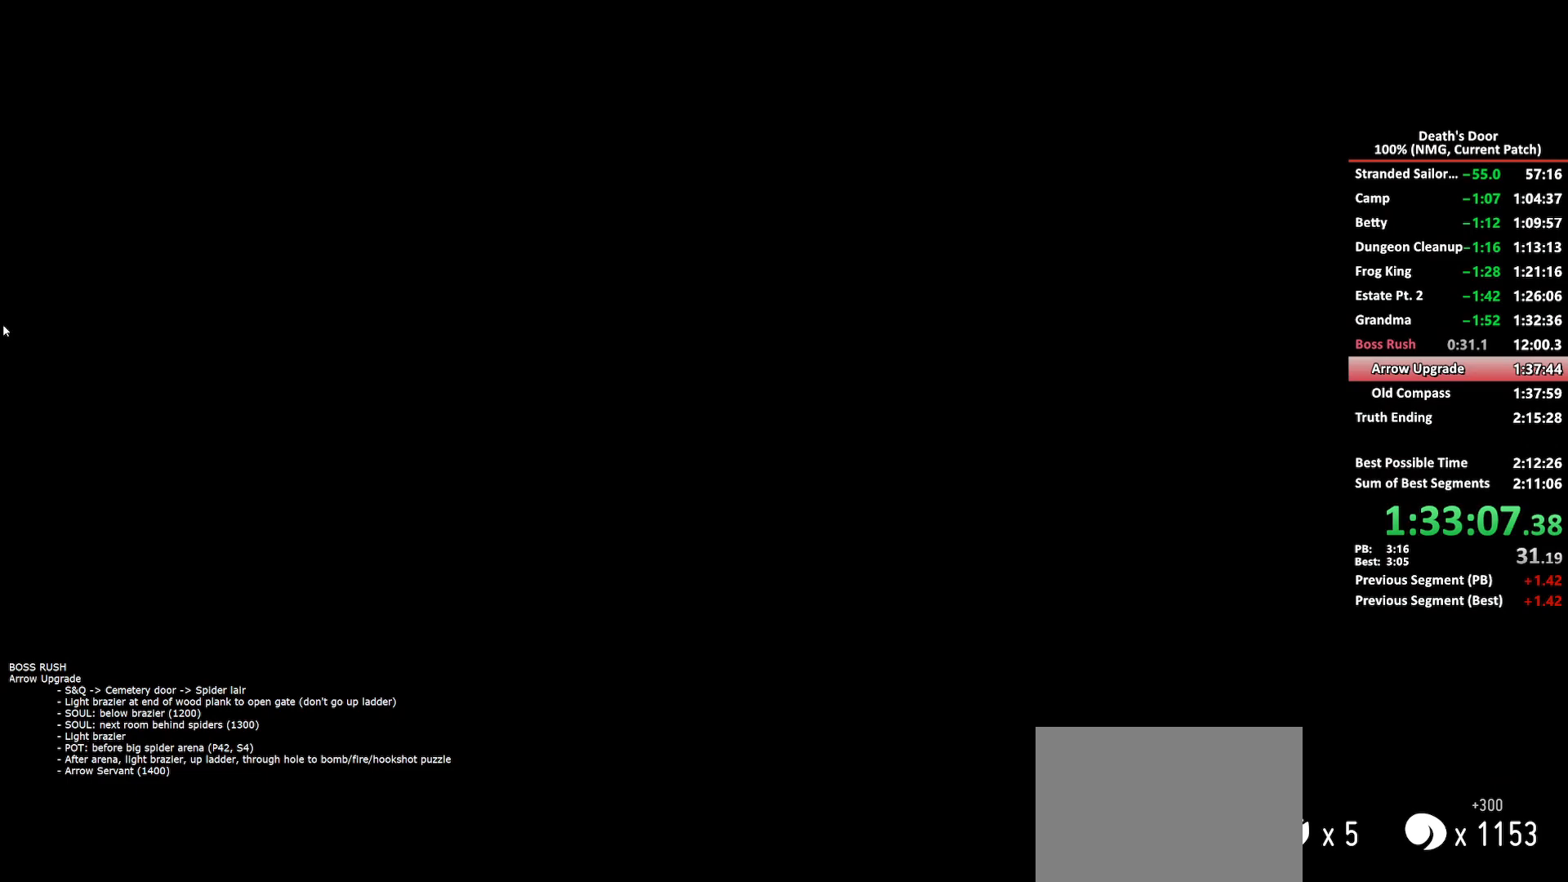
{"buttons": ["A"], "left_stick": "center", "right_stick": "center", "events": [[17, "A", "down"], [67, "A", "up"], [133, "A", "down"], [200, "A", "up"], [250, "A", "down"], [317, "A", "up"], [367, "A", "down"], [417, "A", "up"], [467, "A", "down"]]}
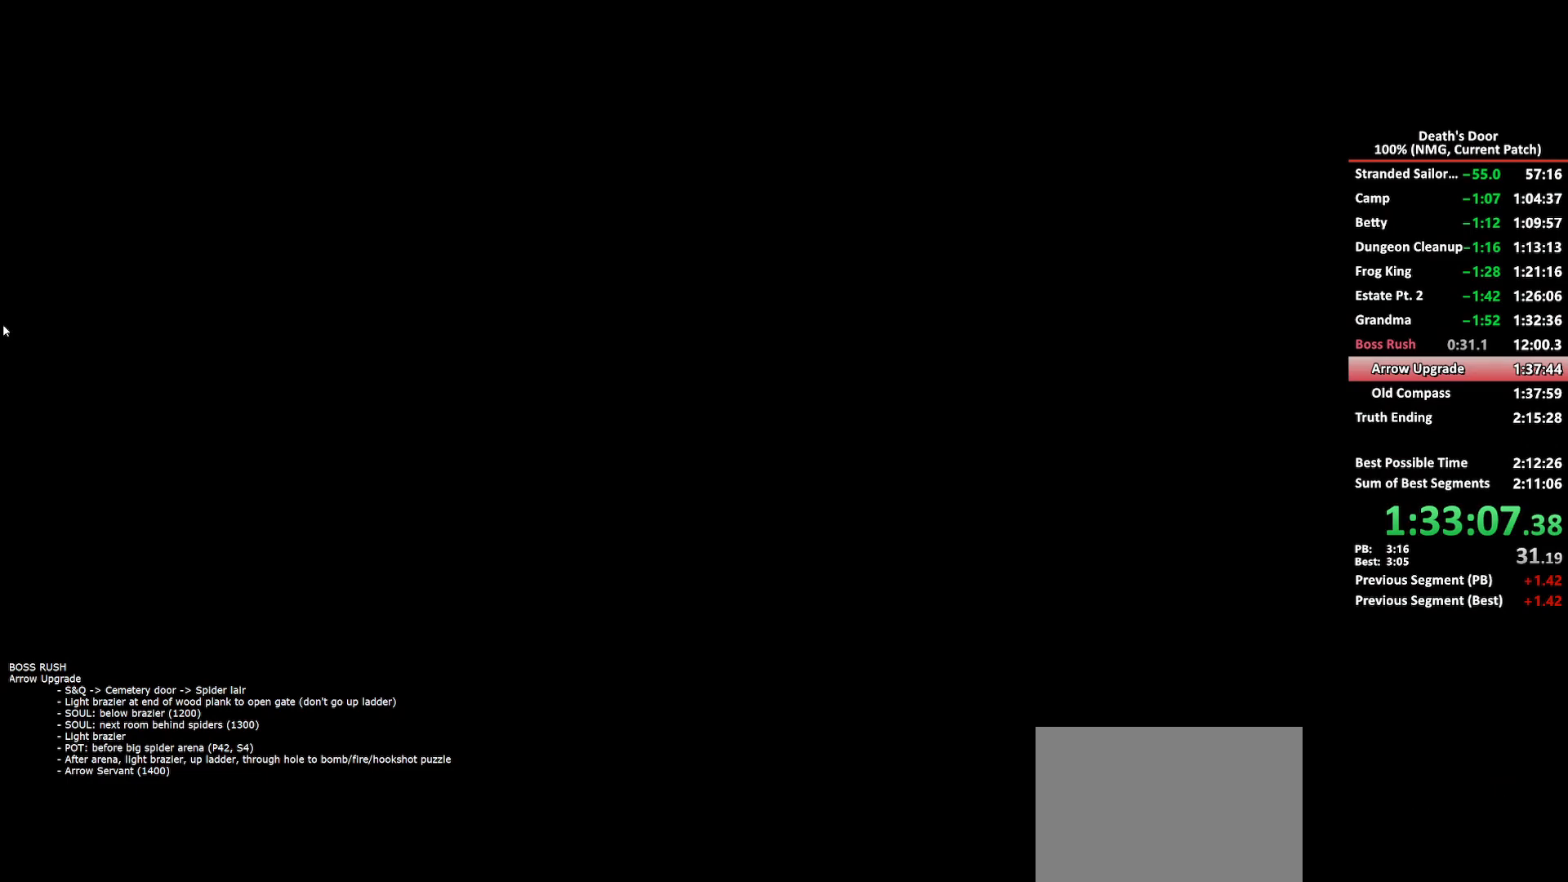
{"buttons": ["A"], "left_stick": "center", "right_stick": "center", "events": [[17, "A", "up"], [83, "A", "down"], [133, "A", "up"], [183, "A", "down"], [250, "A", "up"], [283, "A", "down"], [333, "A", "up"], [383, "A", "down"]]}
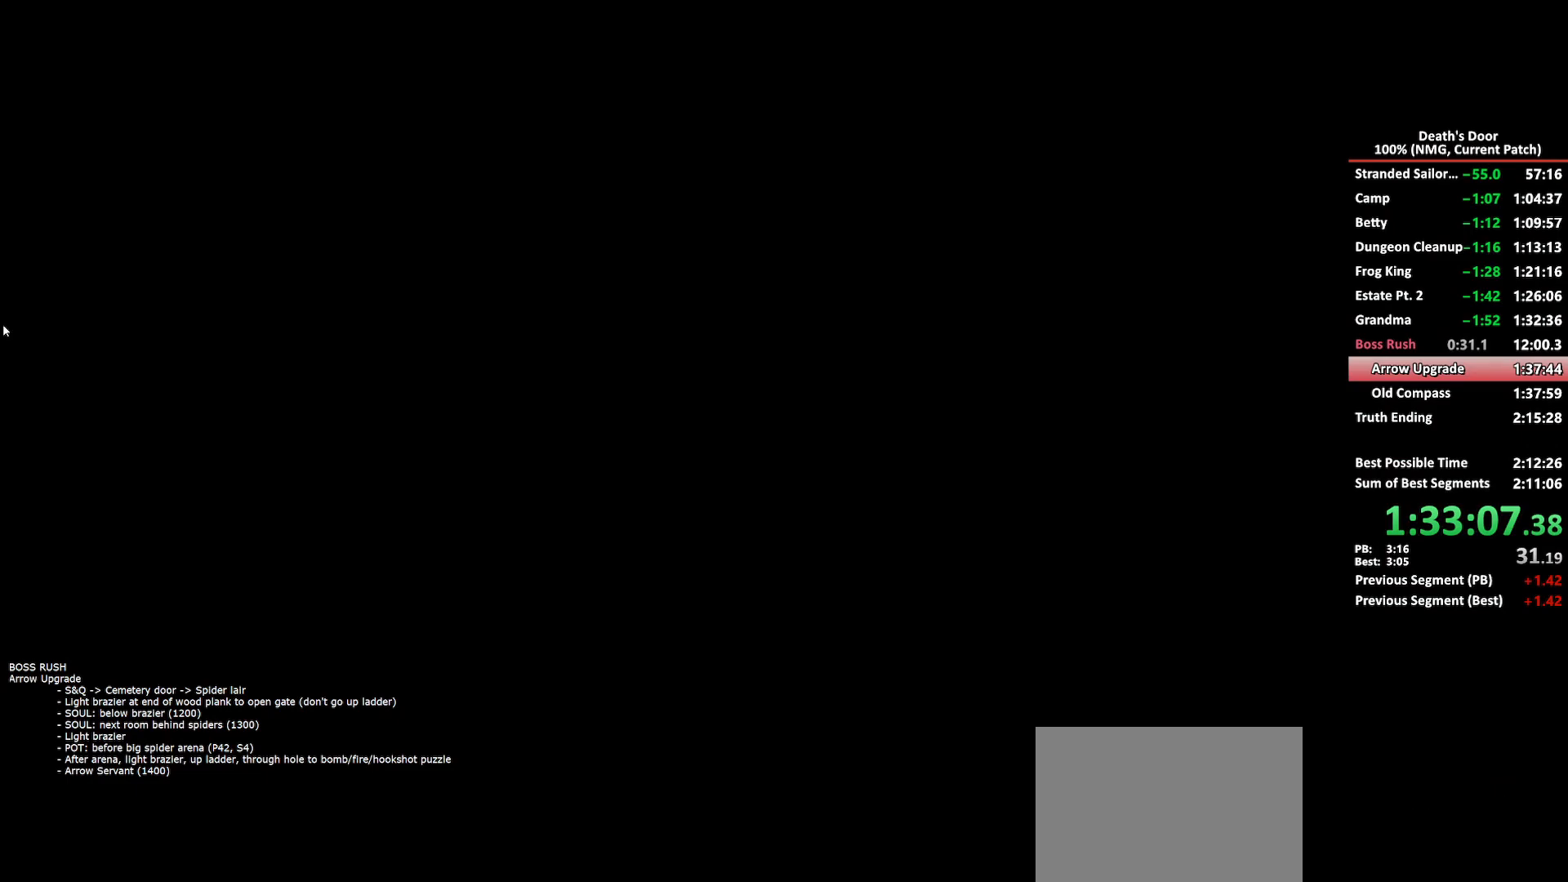
{"buttons": ["A"], "left_stick": "center", "right_stick": "center", "events": [[83, "A", "up"], [133, "A", "down"], [200, "A", "up"], [233, "A", "down"], [300, "A", "up"], [350, "A", "down"], [417, "A", "up"], [450, "A", "down"]]}
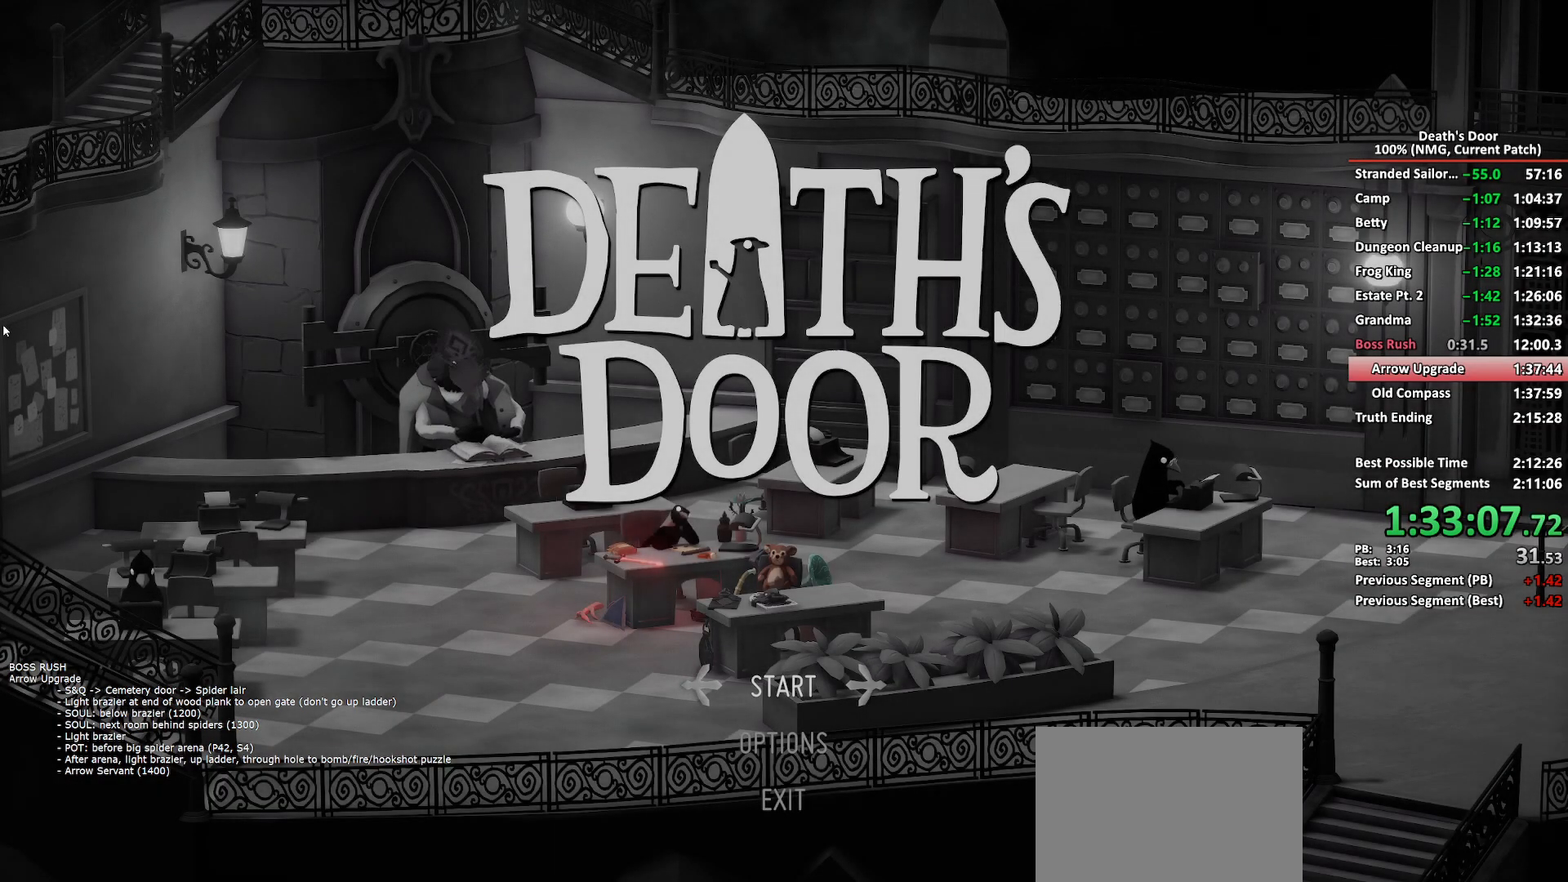
{"buttons": [], "left_stick": "center", "right_stick": "center", "events": [[17, "A", "up"], [67, "A", "down"], [117, "A", "up"], [183, "A", "down"], [250, "A", "up"], [283, "A", "down"], [350, "A", "up"], [400, "A", "down"], [450, "A", "up"]]}
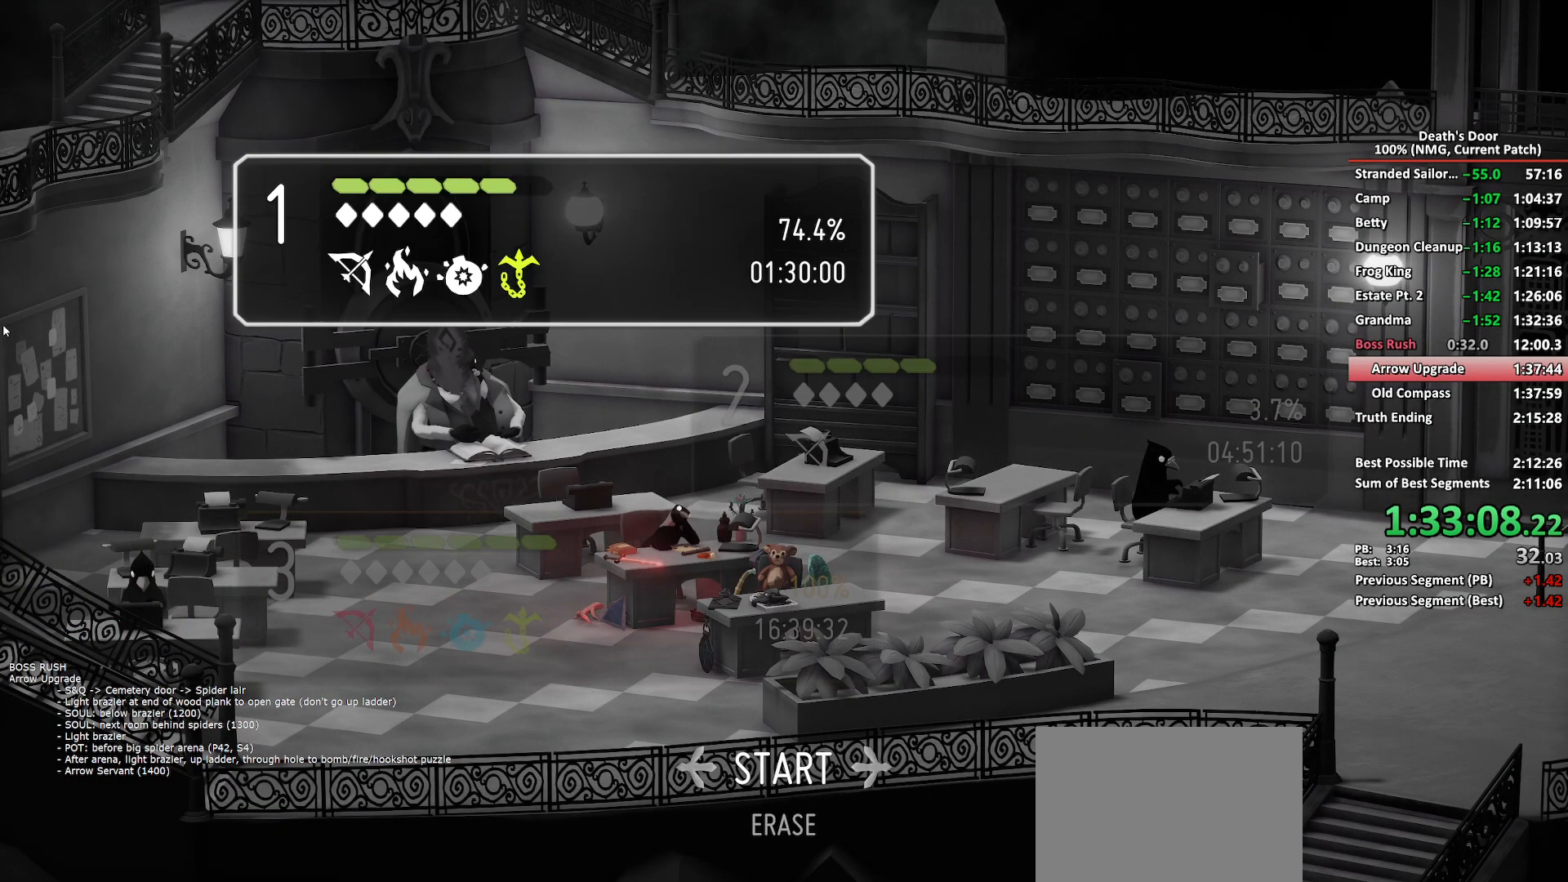
{"buttons": [], "left_stick": "center", "right_stick": "center", "events": [[17, "A", "down"], [67, "A", "up"], [117, "A", "down"], [183, "A", "up"]]}
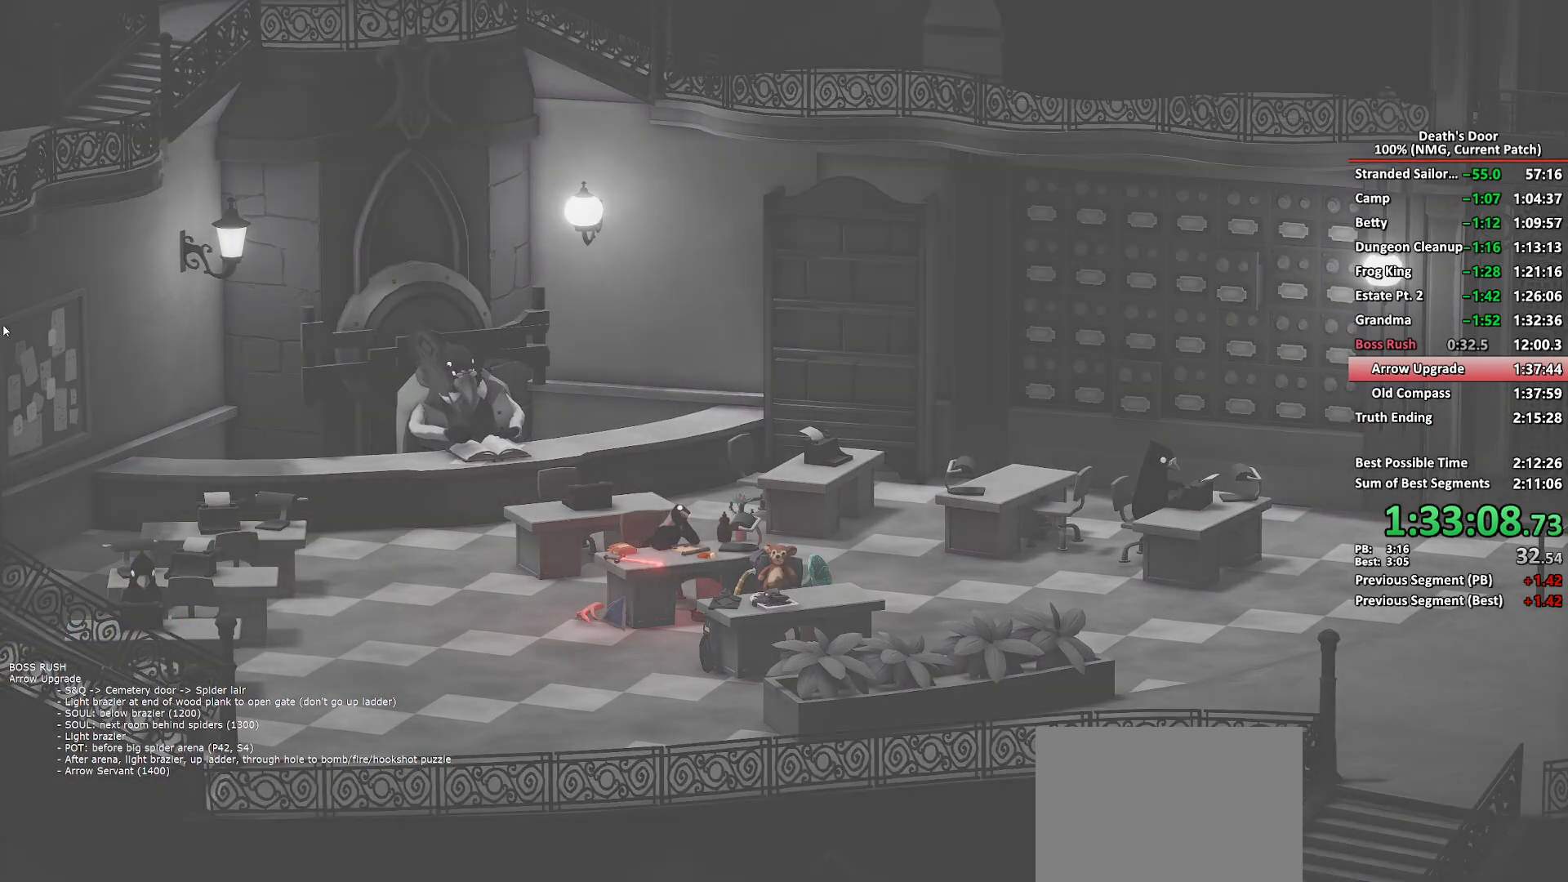
{"buttons": [], "left_stick": "center", "right_stick": "center", "events": []}
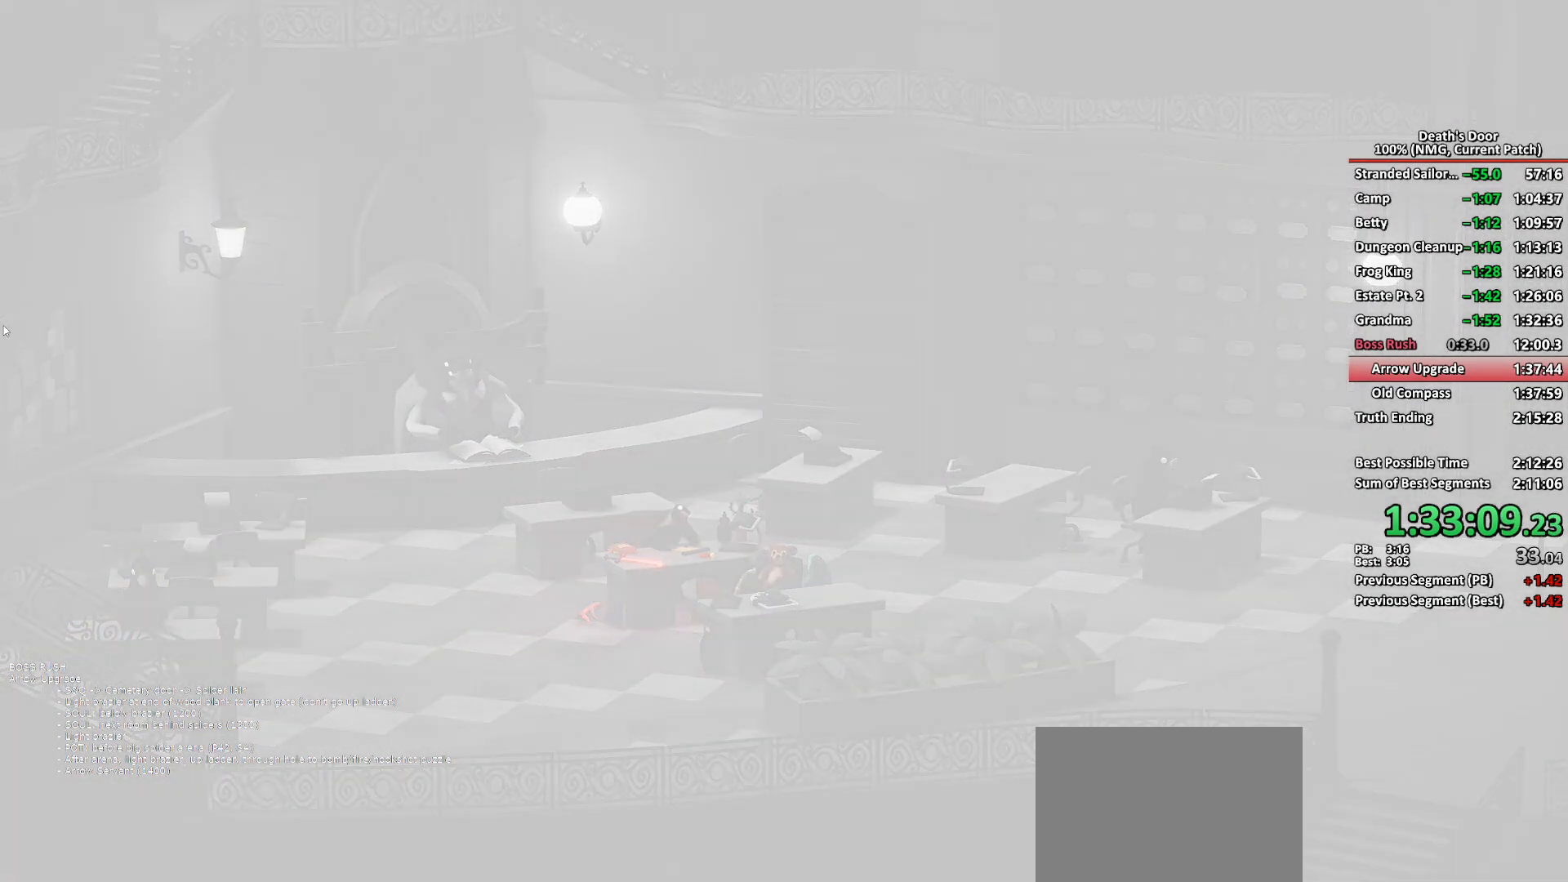
{"buttons": [], "left_stick": "center", "right_stick": "center", "events": []}
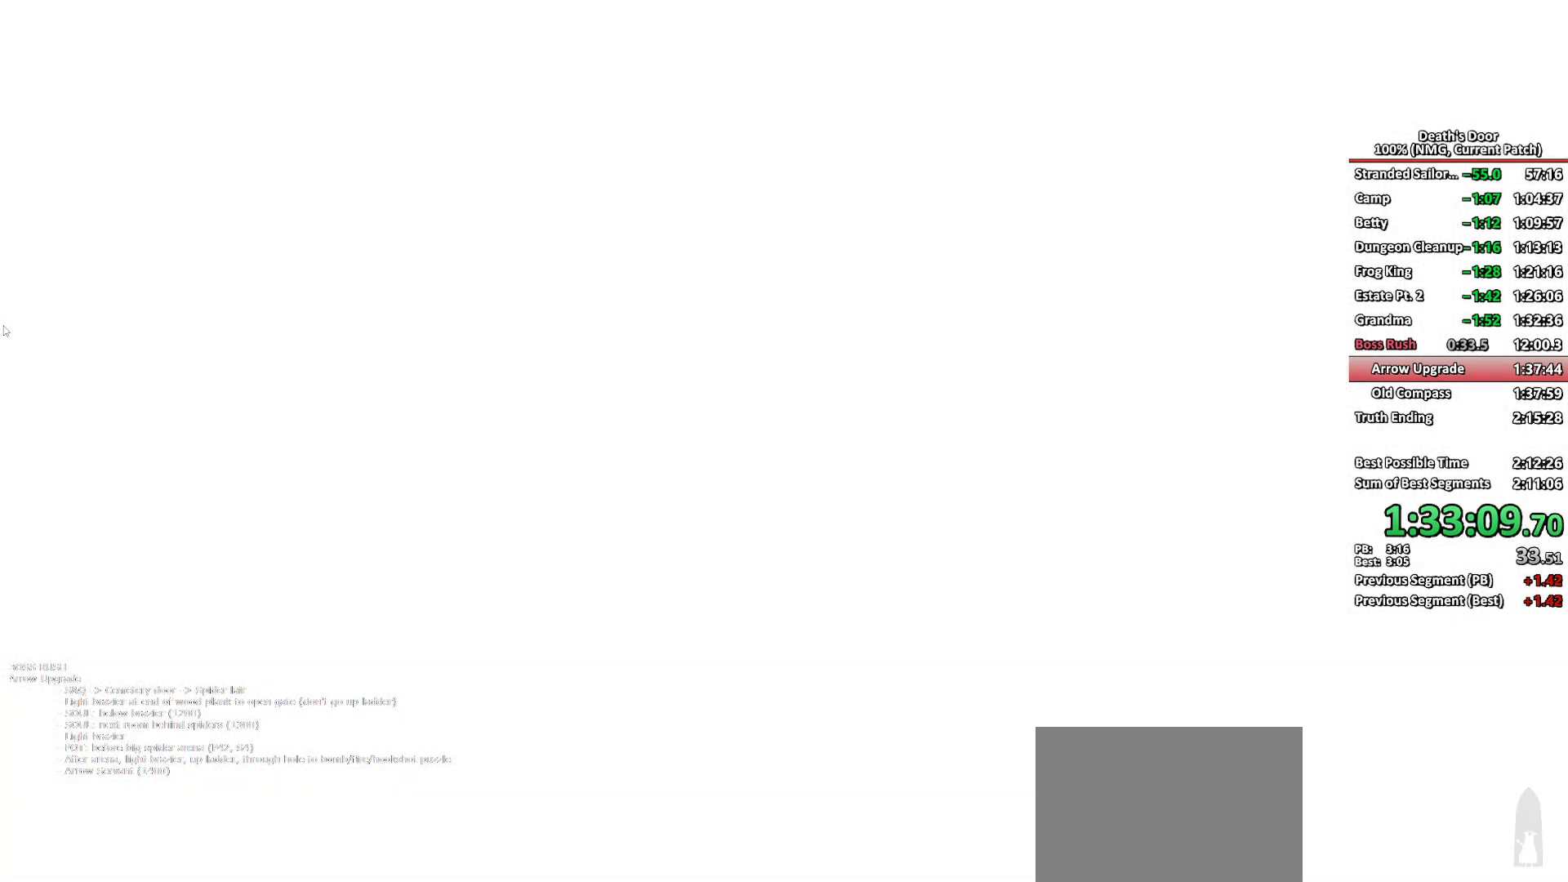
{"buttons": [], "left_stick": "center", "right_stick": "center", "events": []}
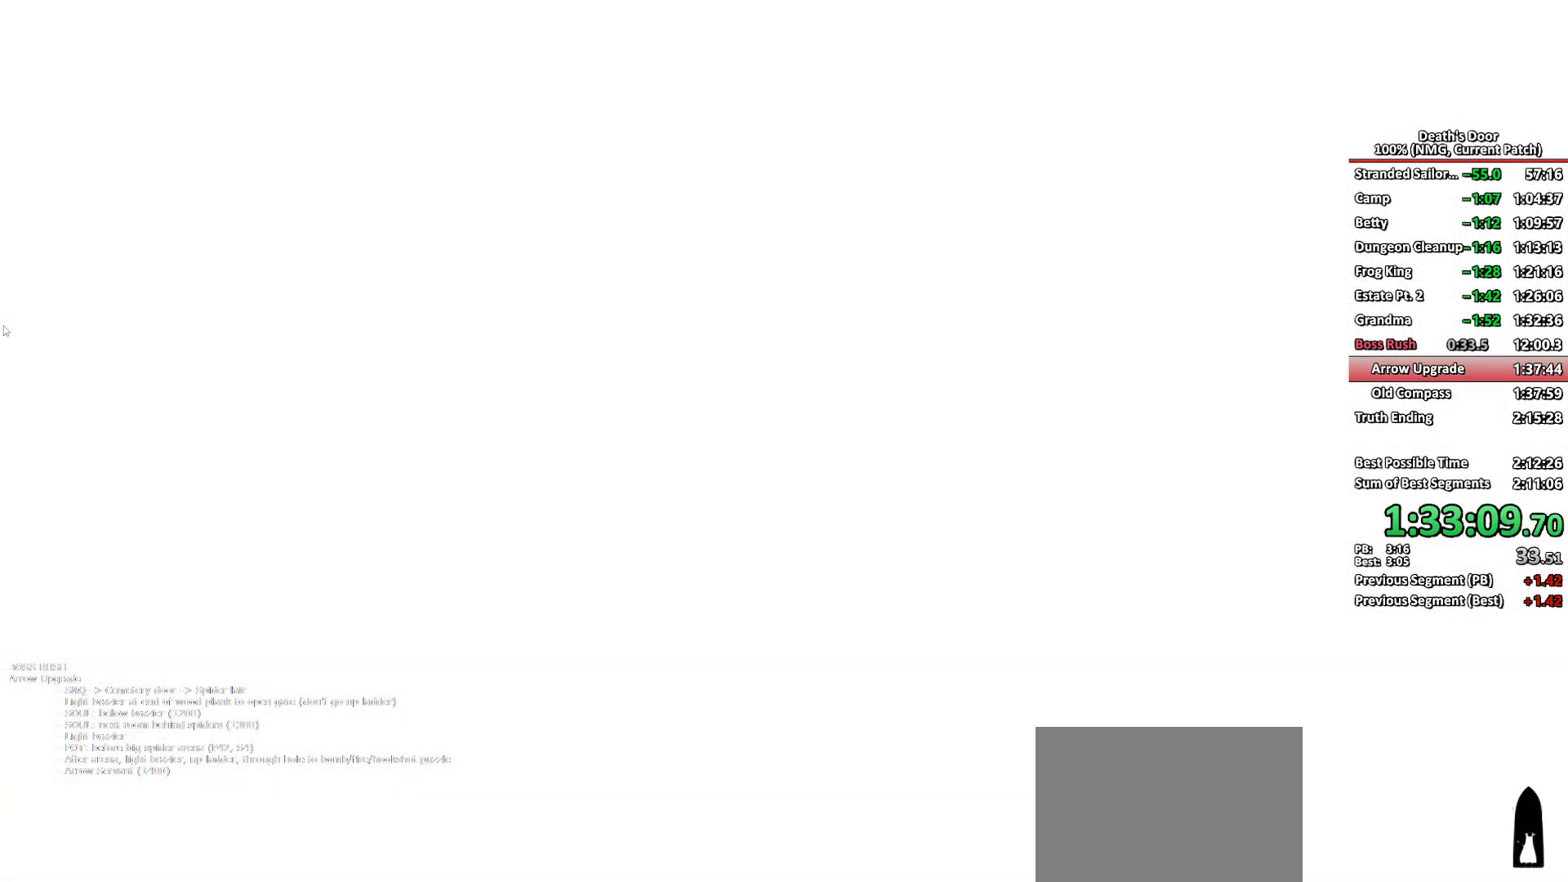
{"buttons": [], "left_stick": "center", "right_stick": "center", "events": []}
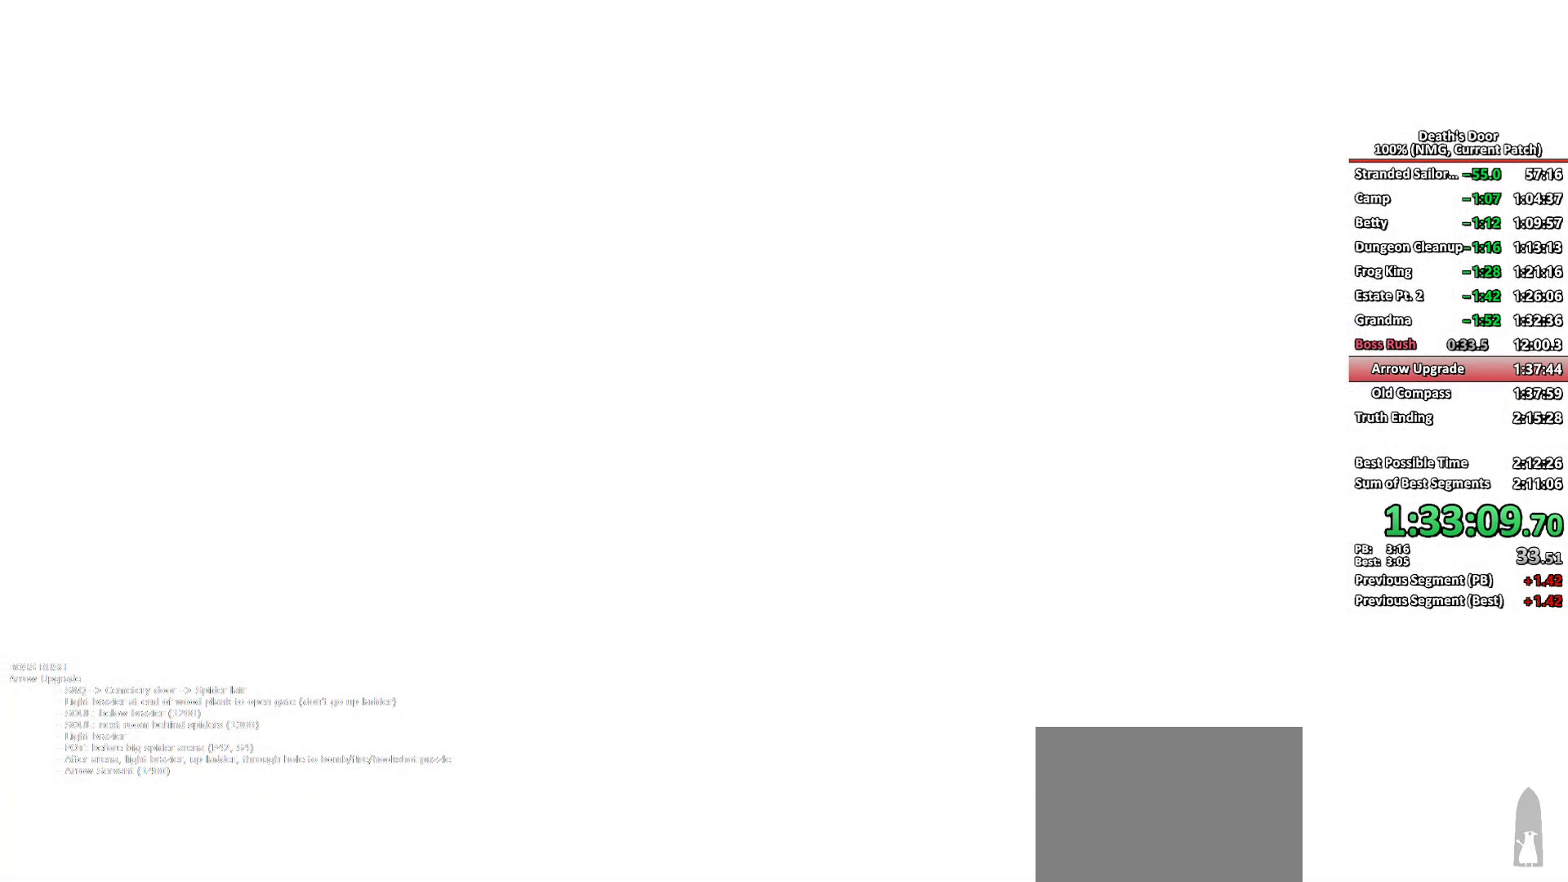
{"buttons": [], "left_stick": "center", "right_stick": "center", "events": []}
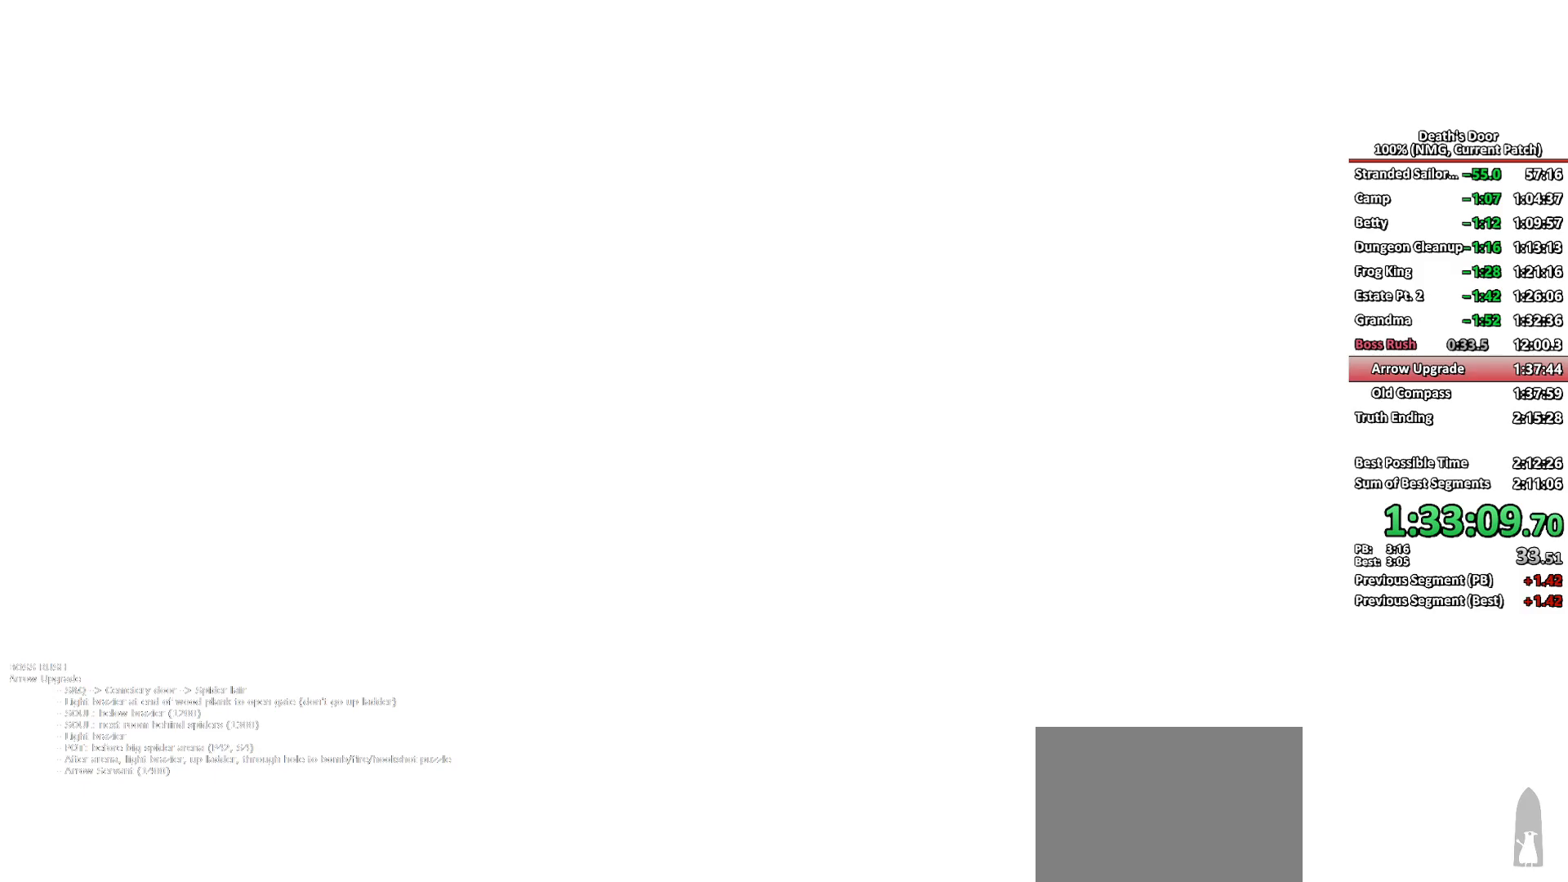
{"buttons": [], "left_stick": "center", "right_stick": "center", "events": []}
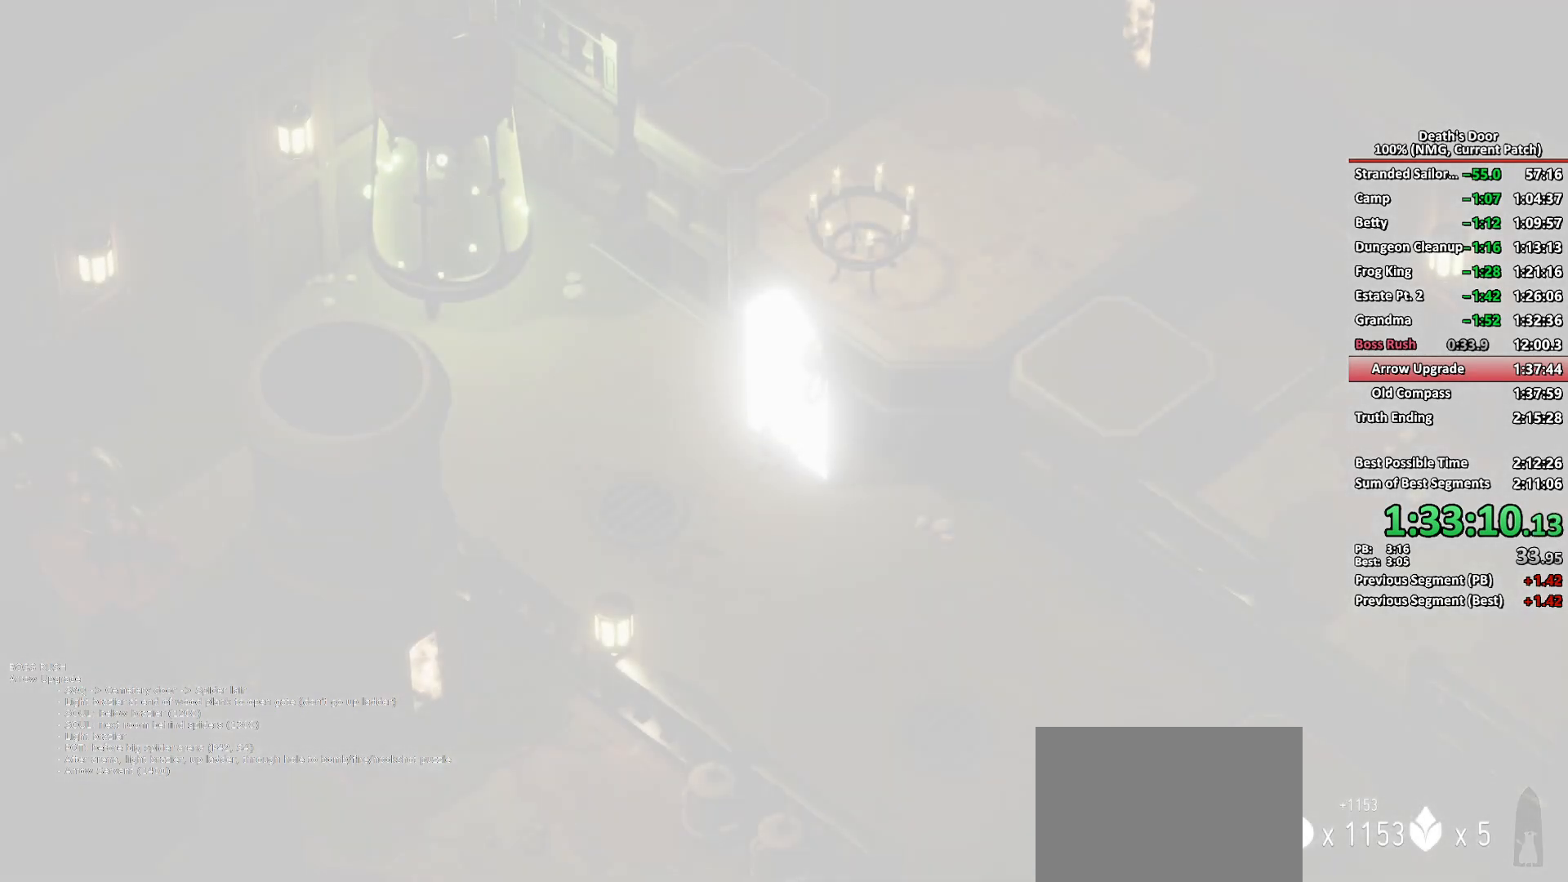
{"buttons": [], "left_stick": "up-right", "right_stick": "center", "events": [[117, "left_stick", "up-right"]]}
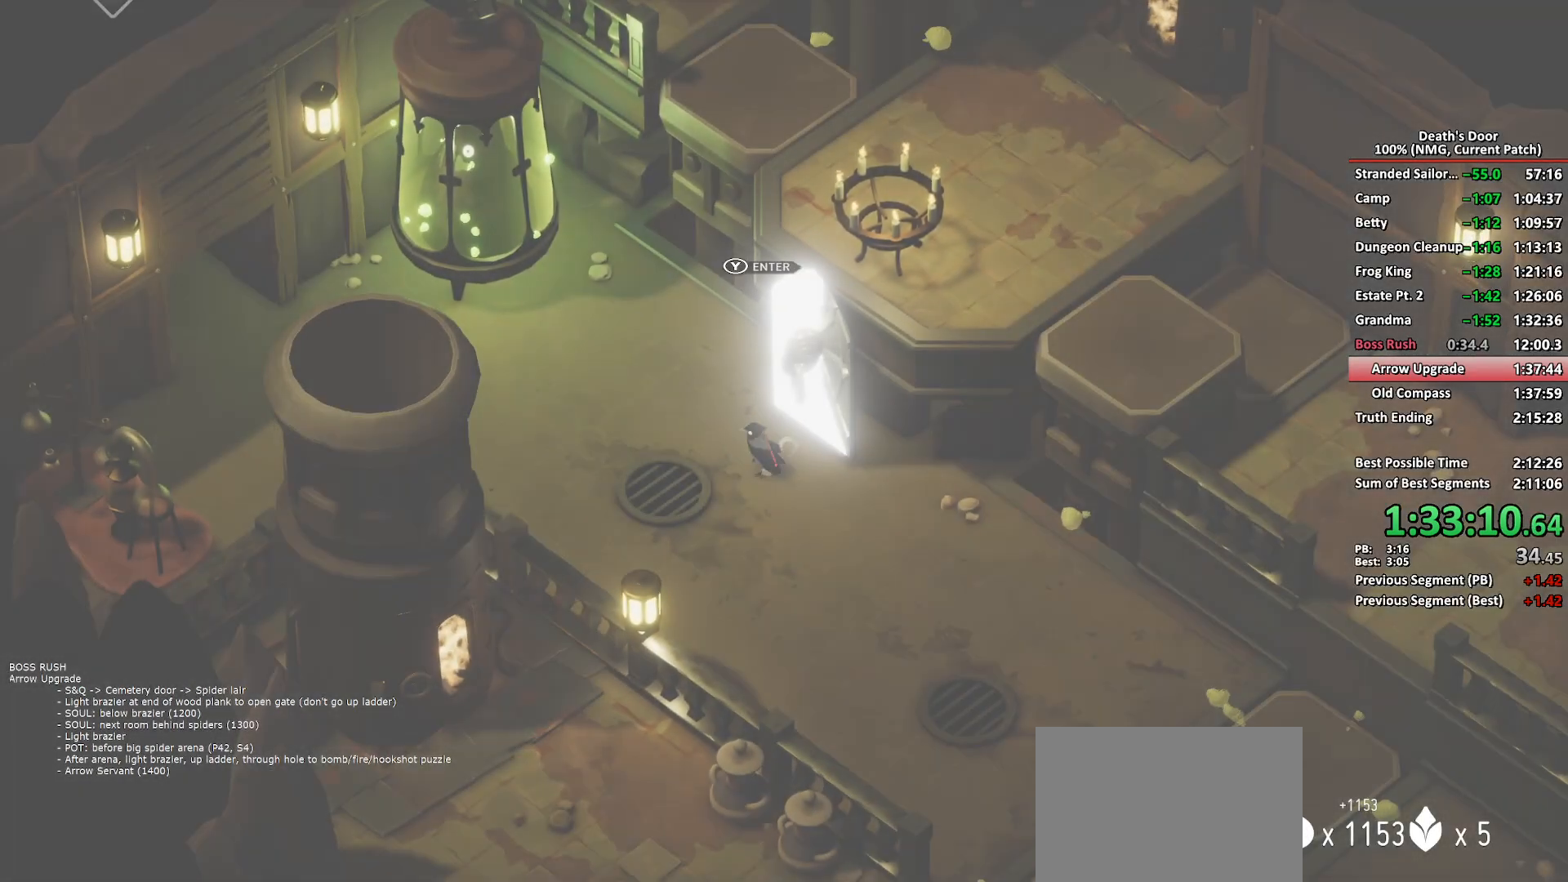
{"buttons": [], "left_stick": "center", "right_stick": "center", "events": [[200, "Y", "down"], [217, "left_stick", "center"], [283, "Y", "up"], [333, "Y", "down"], [433, "Y", "up"]]}
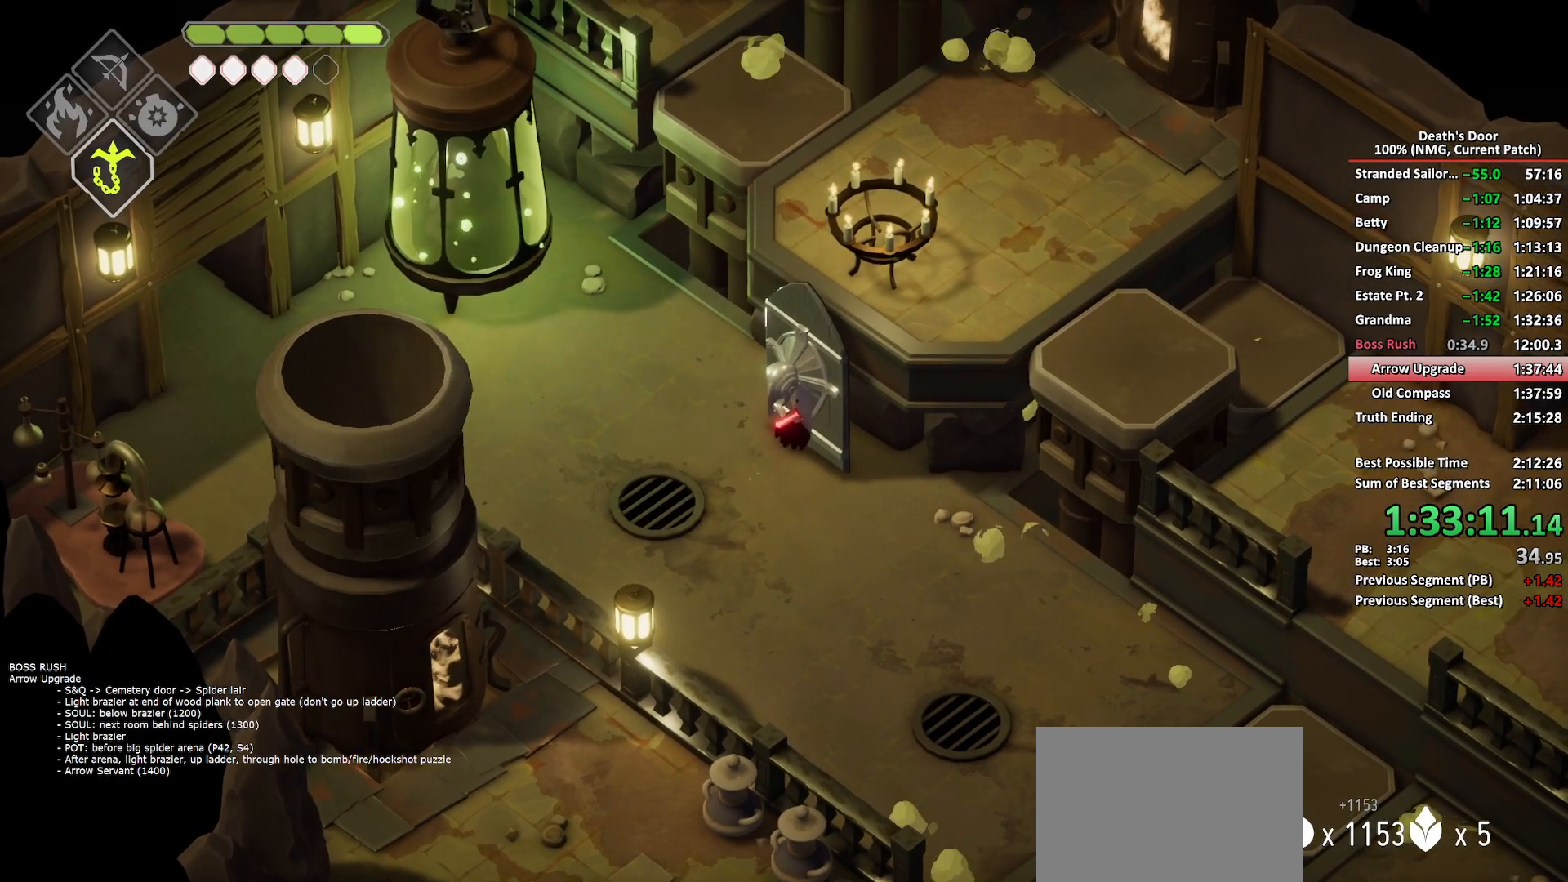
{"buttons": [], "left_stick": "center", "right_stick": "center", "events": []}
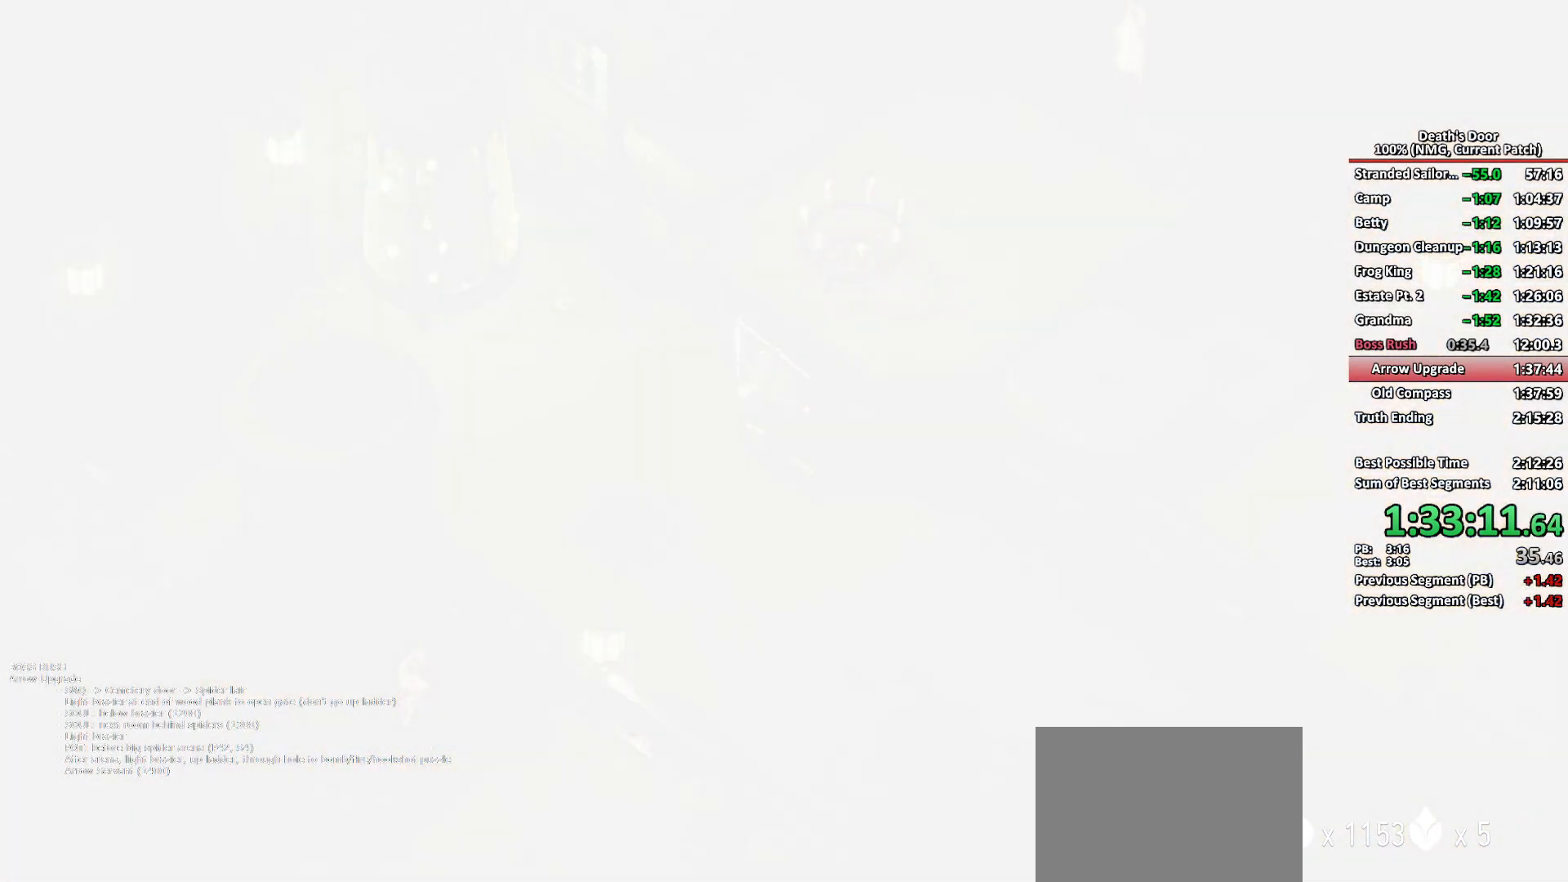
{"buttons": [], "left_stick": "center", "right_stick": "center", "events": []}
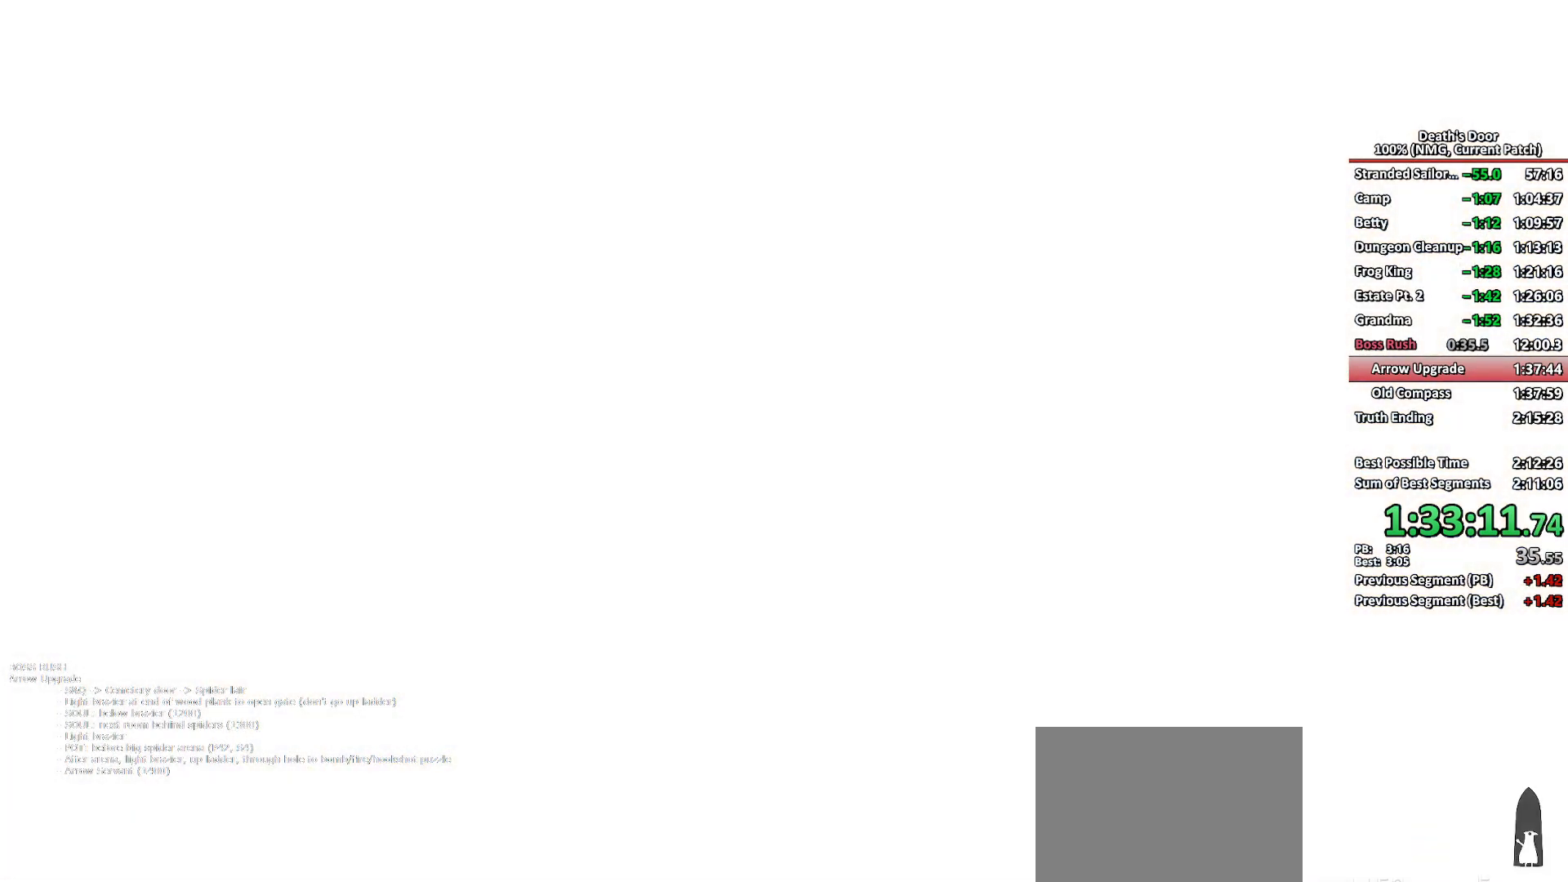
{"buttons": [], "left_stick": "center", "right_stick": "center", "events": []}